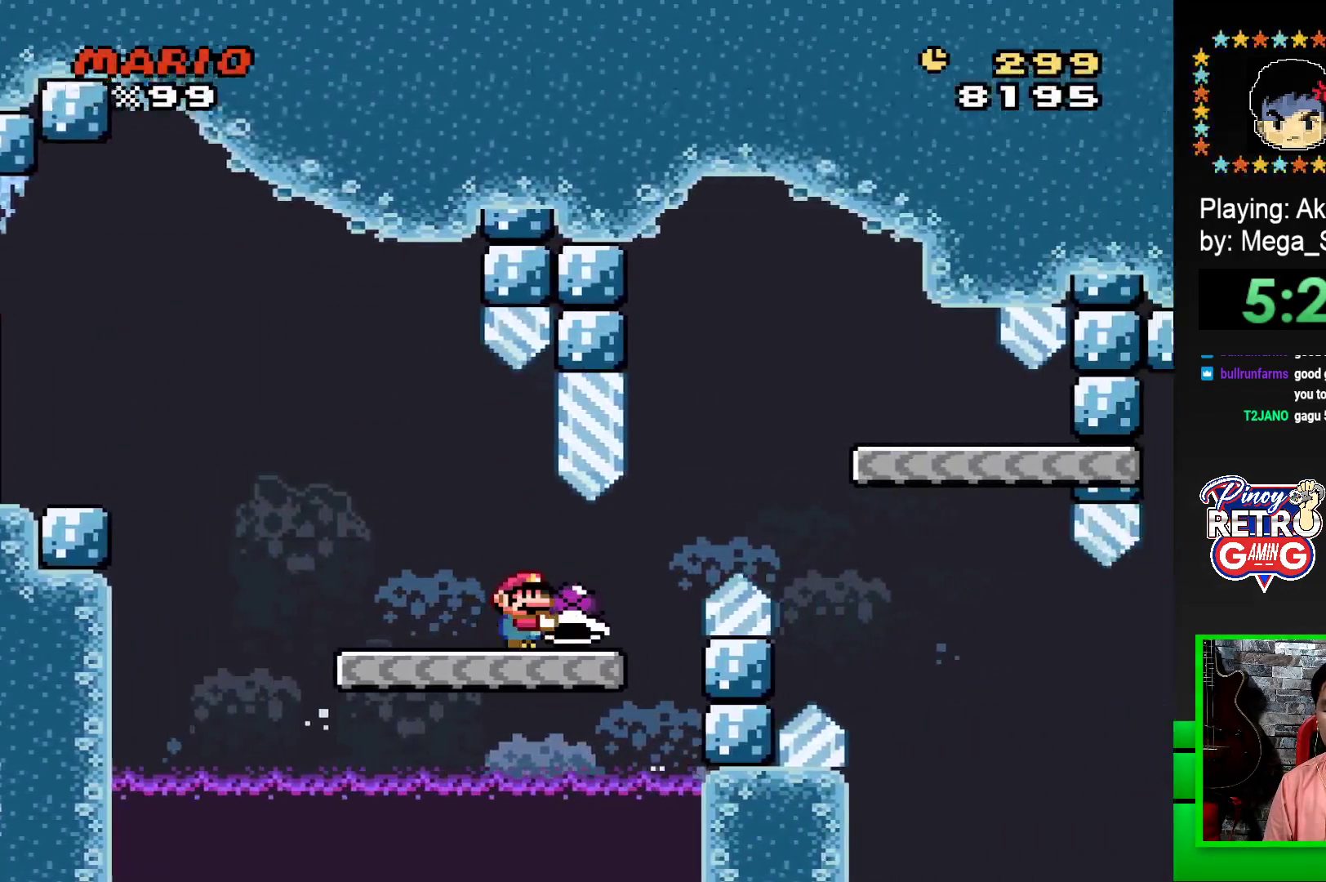
Gameplay with a controller (PlayStation layout); each line is a JSON object with the inputs held at the frame after it. "events" lists button and stick changes between this image and that frame as [ms after this image, input, new state], when the widget could be followed in between. Not read: left_stick right_stick.
{"buttons": ["SQUARE"], "events": [[150, "CROSS", "down"], [283, "CROSS", "up"], [433, "DPAD_RIGHT", "up"]]}
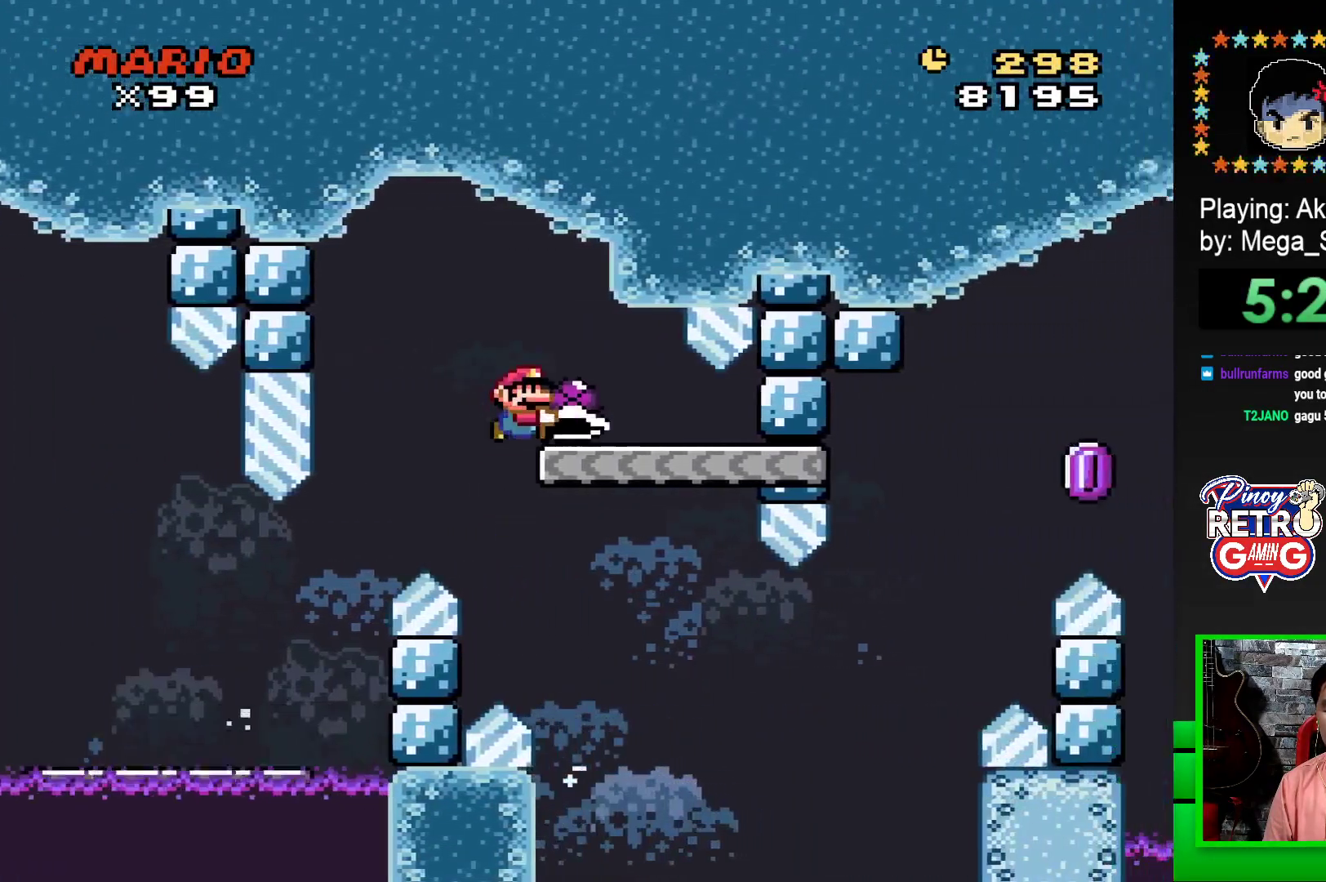
{"buttons": ["SQUARE"], "events": [[50, "DPAD_LEFT", "down"], [250, "DPAD_LEFT", "up"]]}
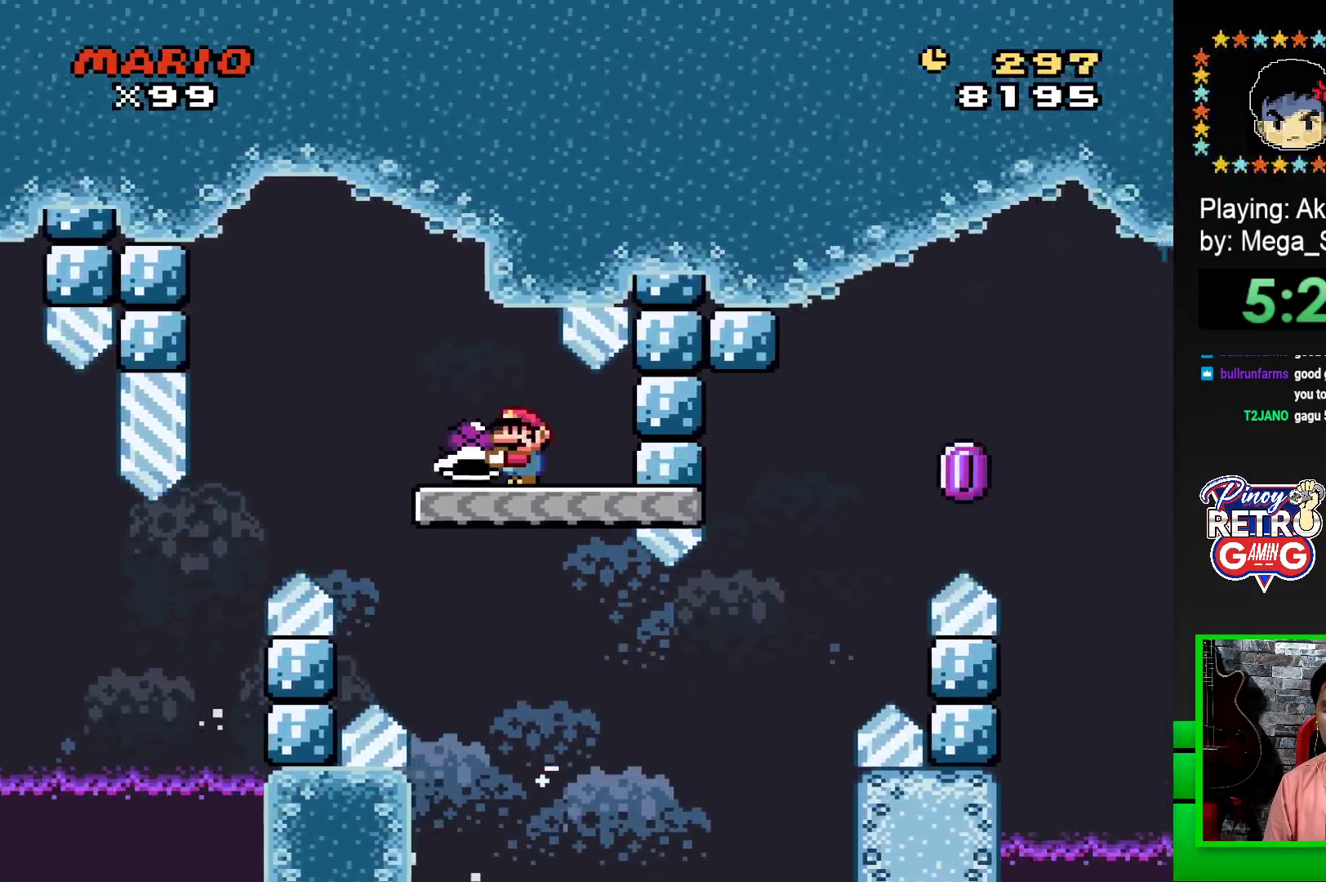
{"buttons": ["CROSS", "SQUARE", "DPAD_RIGHT"], "events": [[100, "DPAD_RIGHT", "down"], [500, "CROSS", "down"]]}
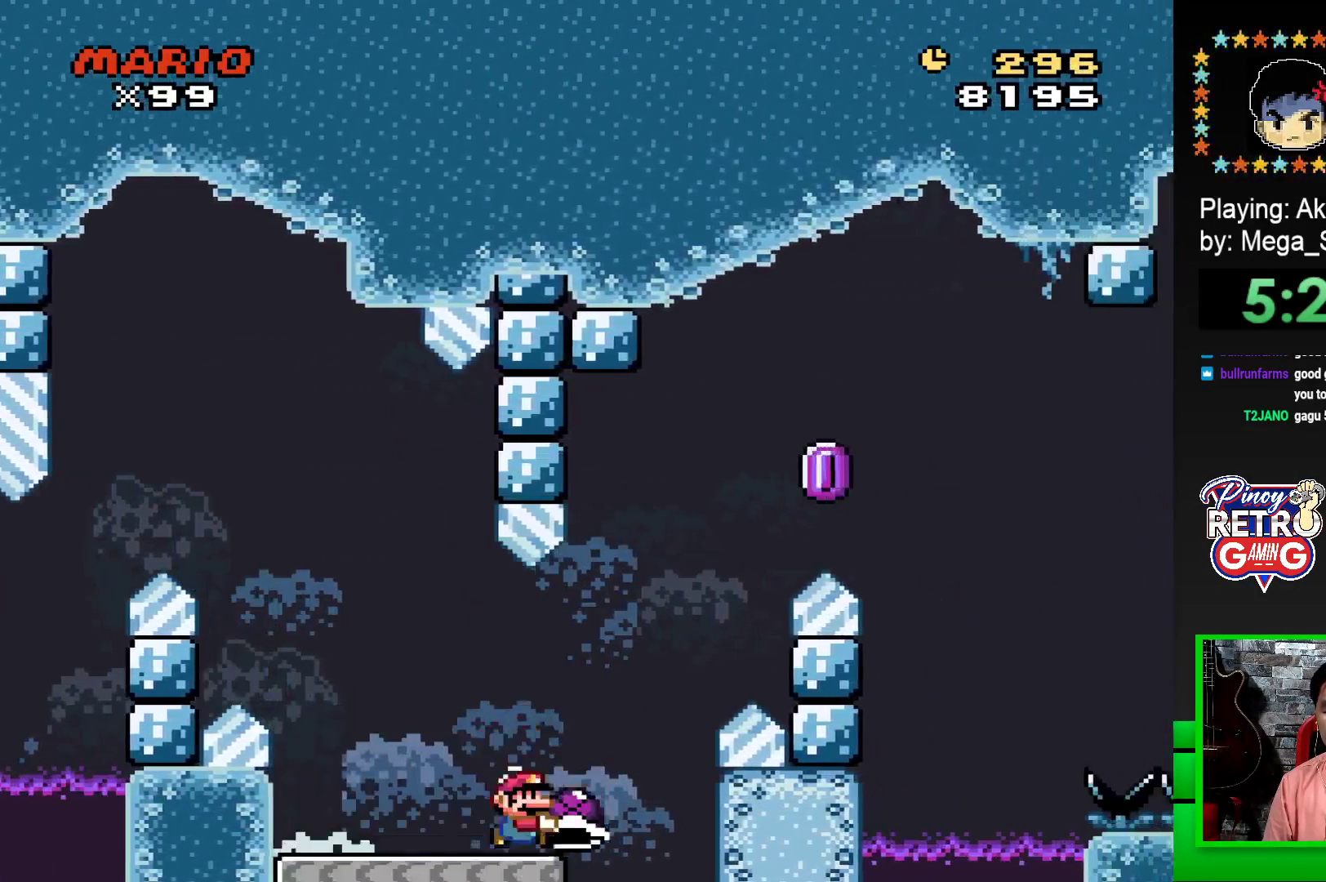
{"buttons": ["CROSS", "SQUARE", "DPAD_RIGHT"], "events": []}
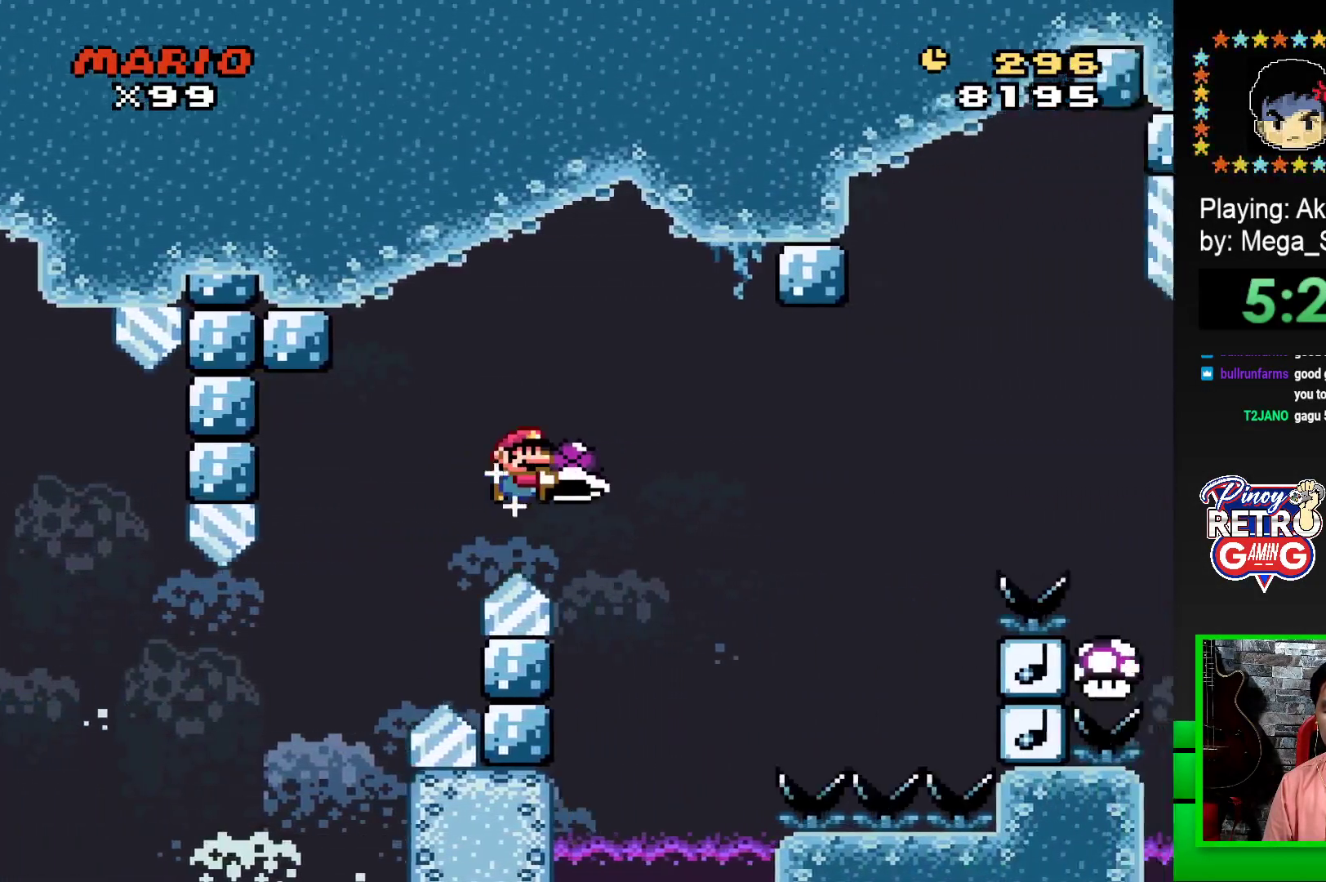
{"buttons": ["SQUARE", "DPAD_RIGHT"], "events": [[100, "CROSS", "up"], [167, "SQUARE", "up"], [183, "SQUARE", "down"], [383, "SQUARE", "up"], [450, "SQUARE", "down"]]}
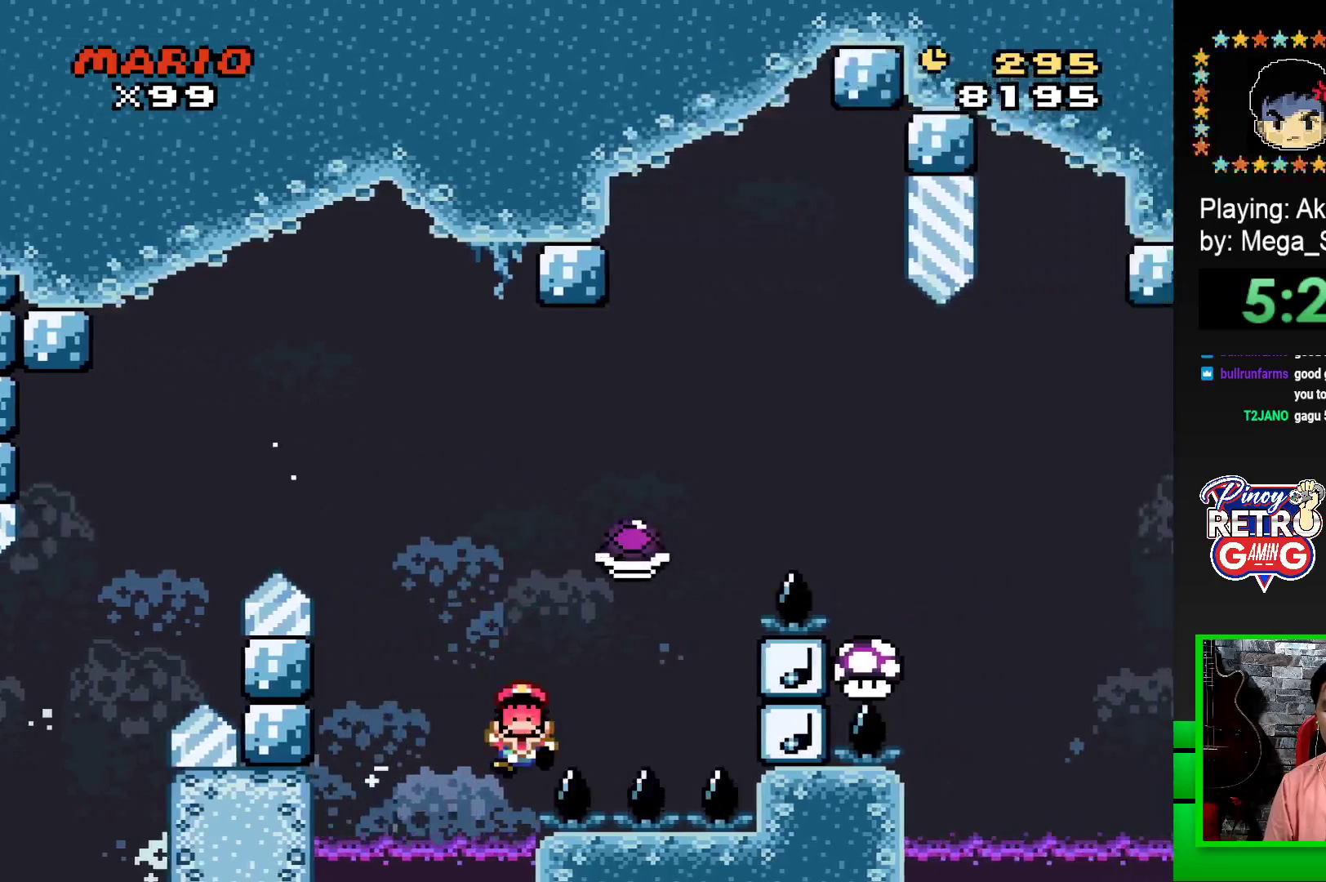
{"buttons": ["CROSS"], "events": [[200, "DPAD_RIGHT", "up"], [200, "SQUARE", "up"], [350, "CROSS", "down"], [417, "CROSS", "up"], [500, "CROSS", "down"]]}
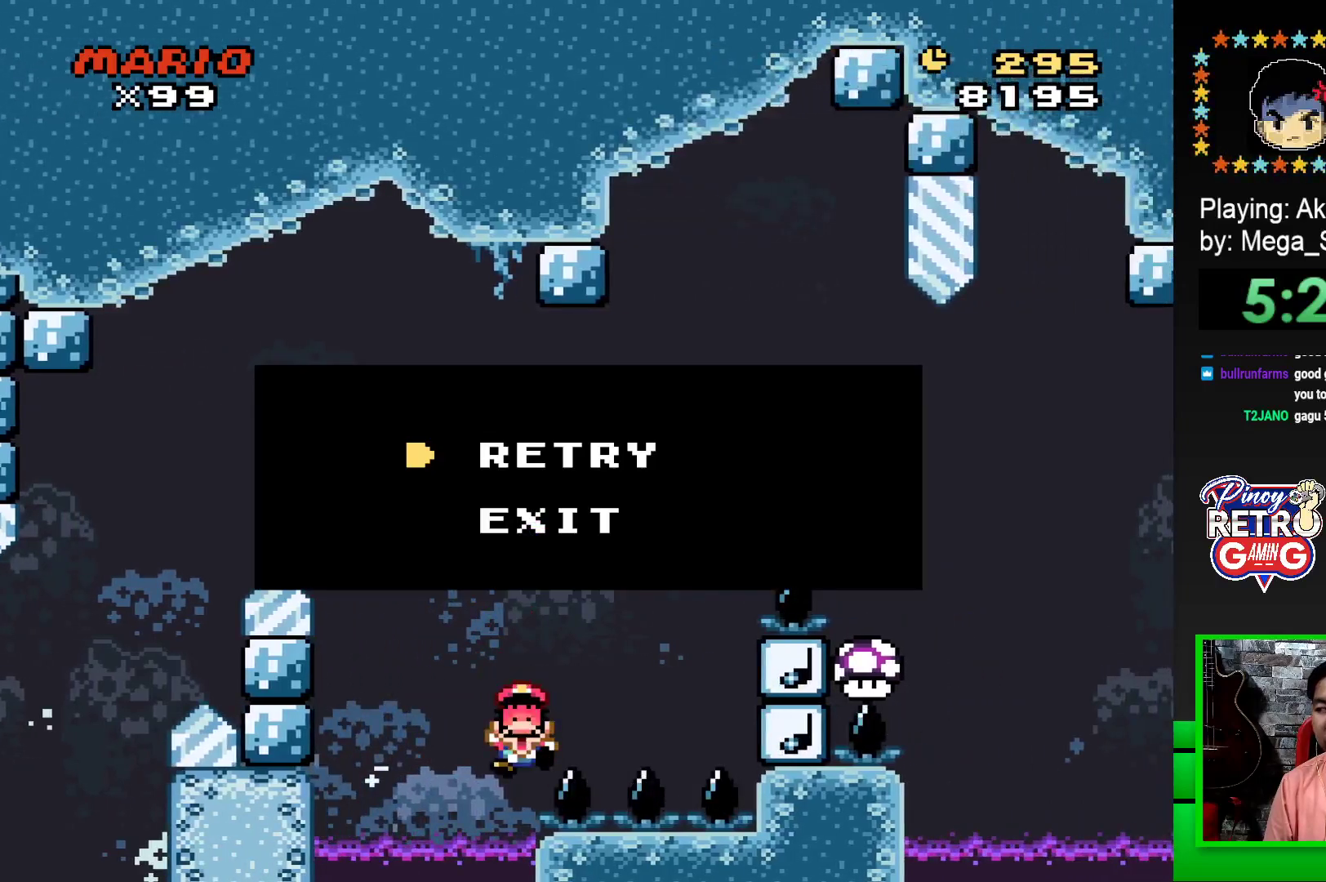
{"buttons": ["CROSS"], "events": [[67, "CROSS", "up"], [167, "CROSS", "down"], [217, "CROSS", "up"], [317, "CROSS", "down"], [383, "CROSS", "up"], [483, "CROSS", "down"]]}
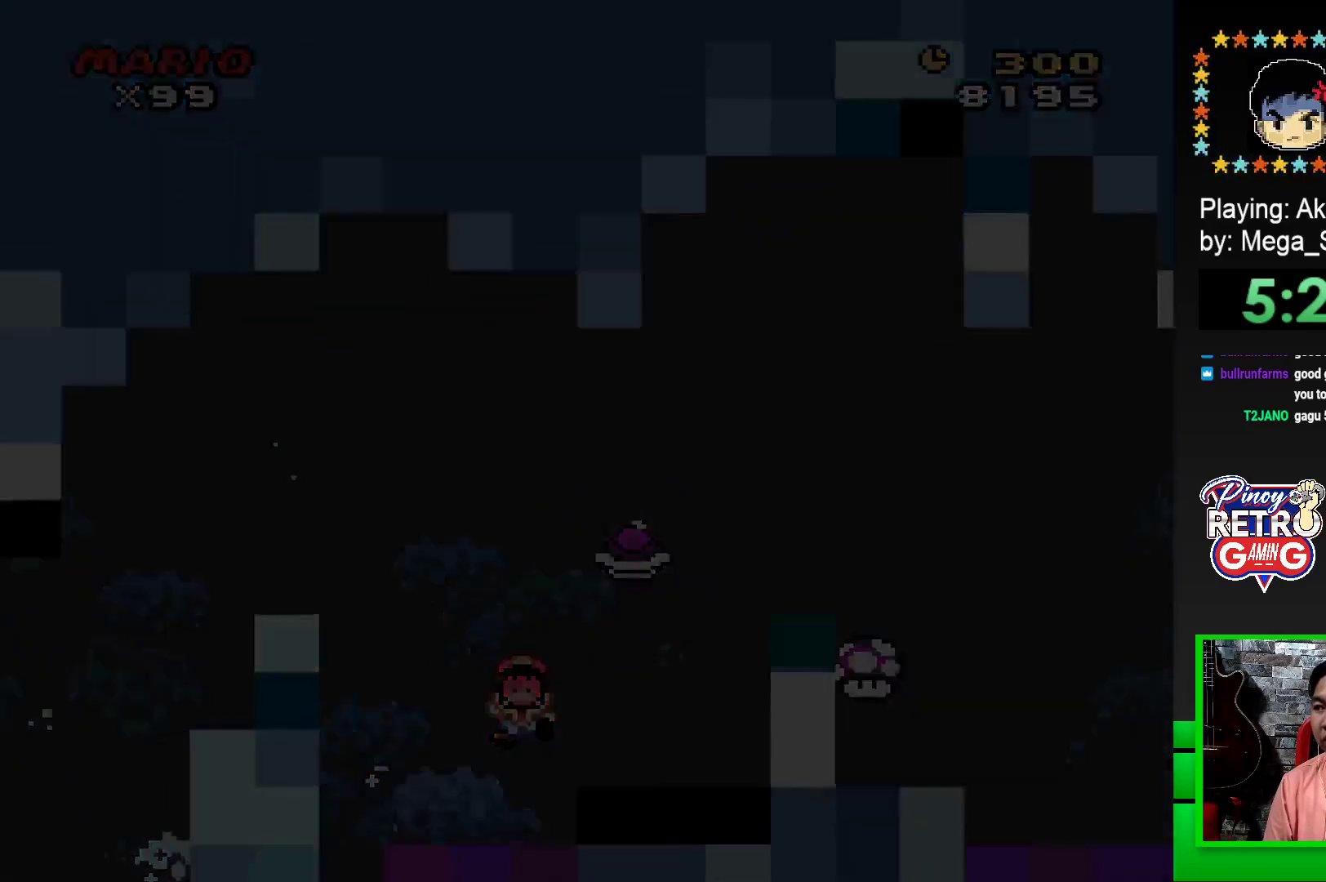
{"buttons": ["CROSS"], "events": [[33, "CROSS", "up"], [133, "CROSS", "down"], [200, "CROSS", "up"], [317, "CROSS", "down"], [367, "CROSS", "up"], [483, "CROSS", "down"]]}
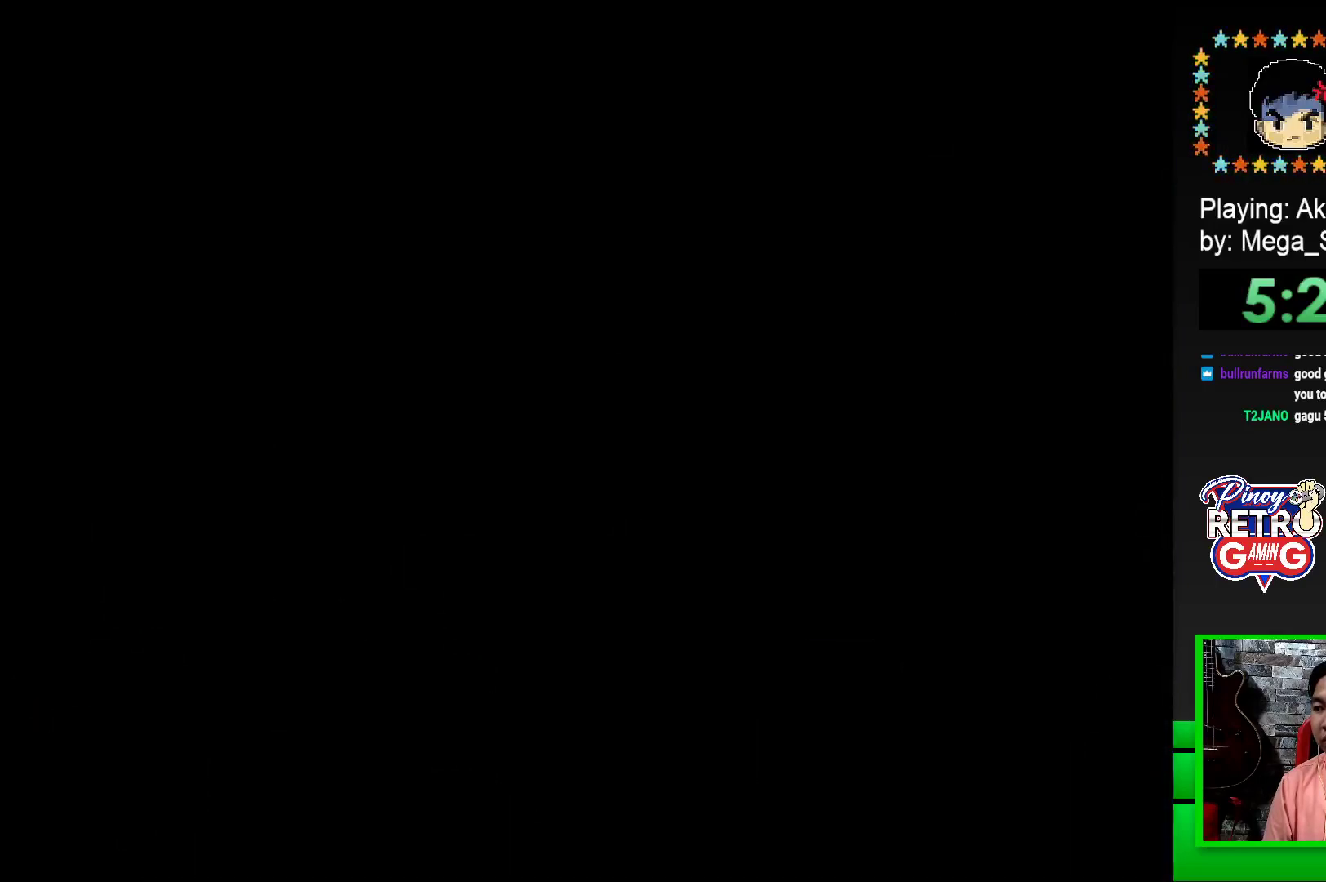
{"buttons": [], "events": [[17, "CROSS", "up"], [117, "CROSS", "down"], [200, "CROSS", "up"], [300, "CROSS", "down"], [417, "CROSS", "up"]]}
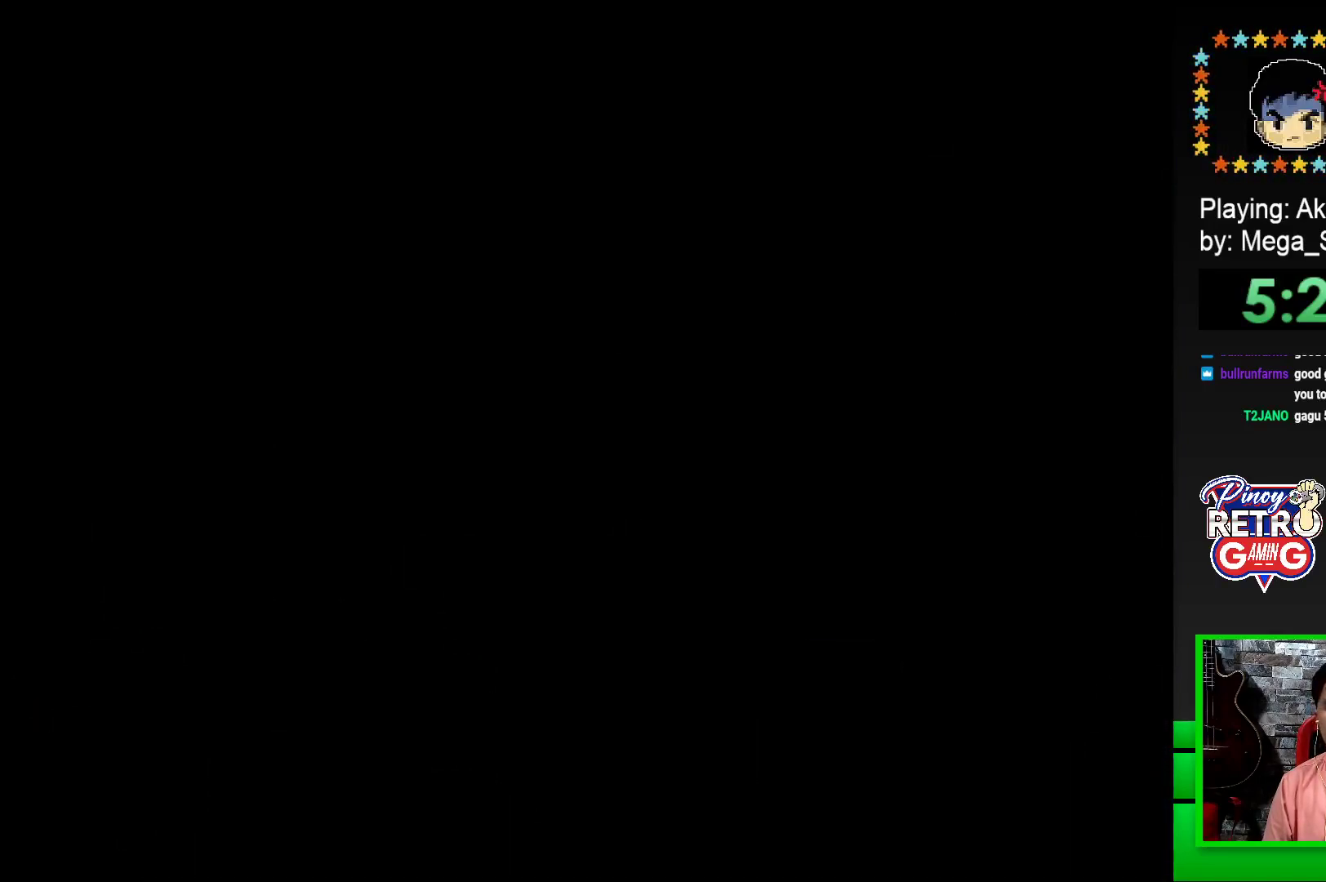
{"buttons": ["SQUARE", "DPAD_RIGHT"], "events": [[50, "SQUARE", "down"], [450, "DPAD_RIGHT", "down"]]}
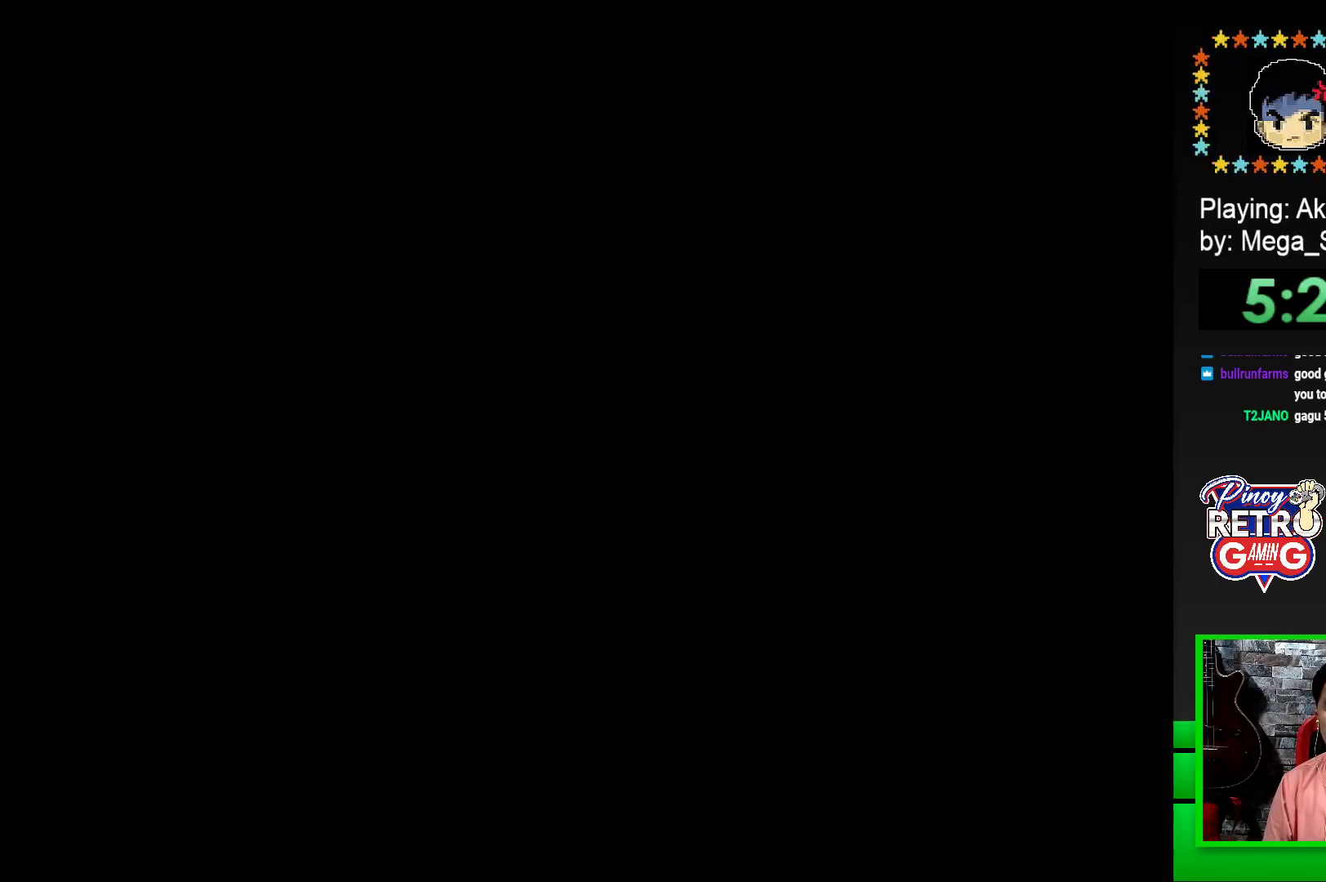
{"buttons": ["SQUARE", "DPAD_RIGHT"], "events": []}
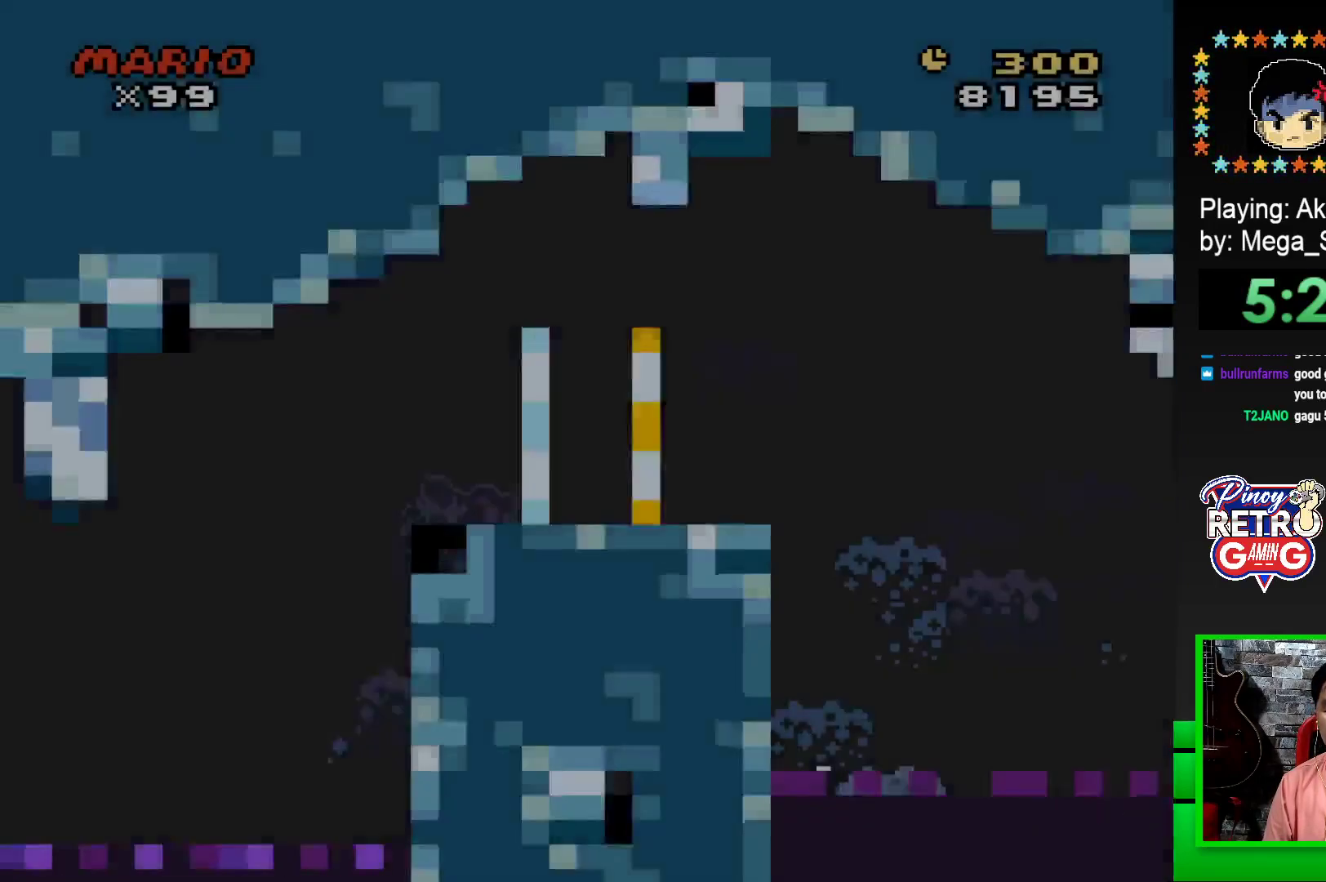
{"buttons": ["CROSS", "SQUARE", "DPAD_RIGHT"], "events": [[483, "CROSS", "down"]]}
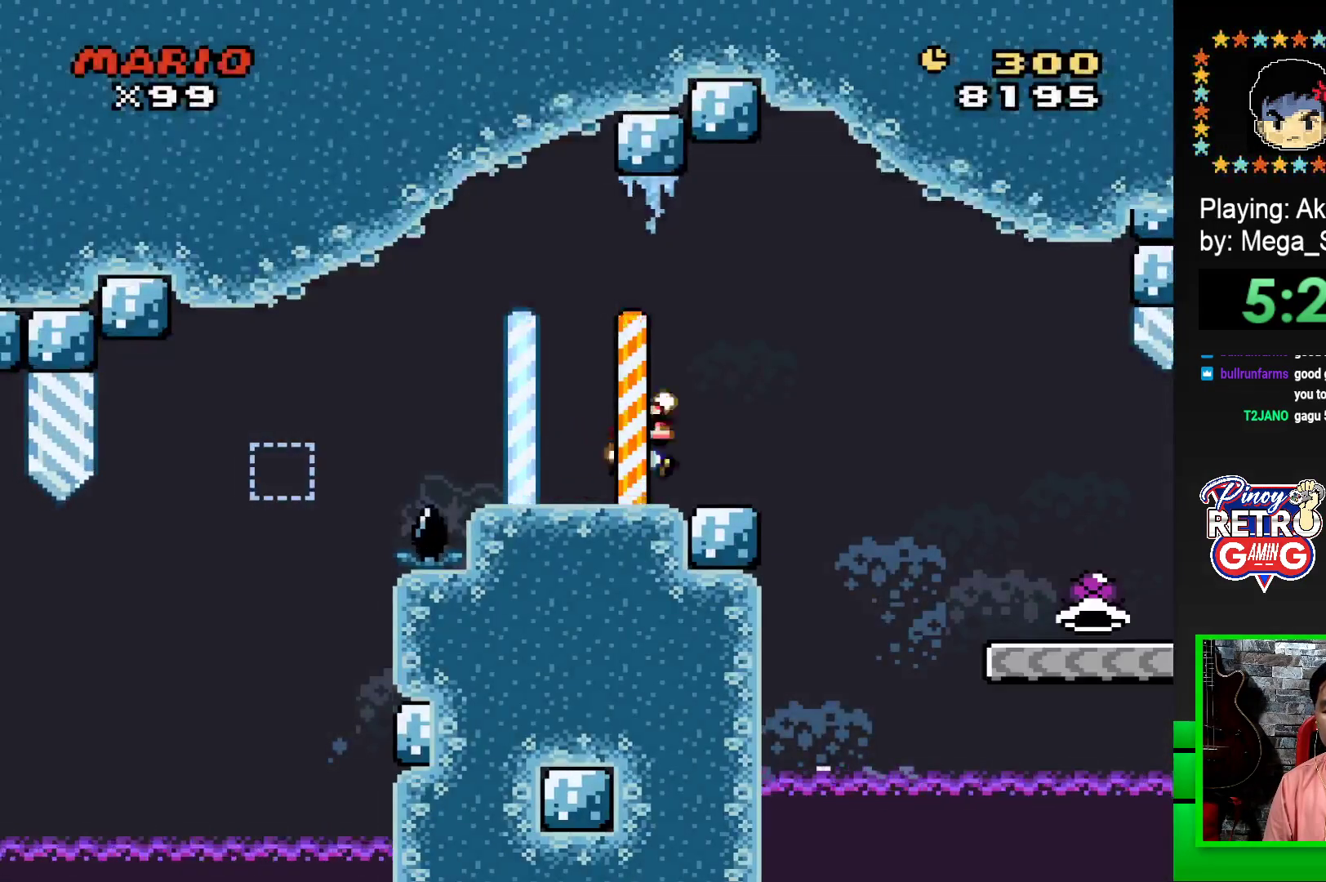
{"buttons": ["SQUARE", "DPAD_LEFT"], "events": [[67, "CROSS", "up"], [400, "DPAD_RIGHT", "up"], [483, "DPAD_LEFT", "down"]]}
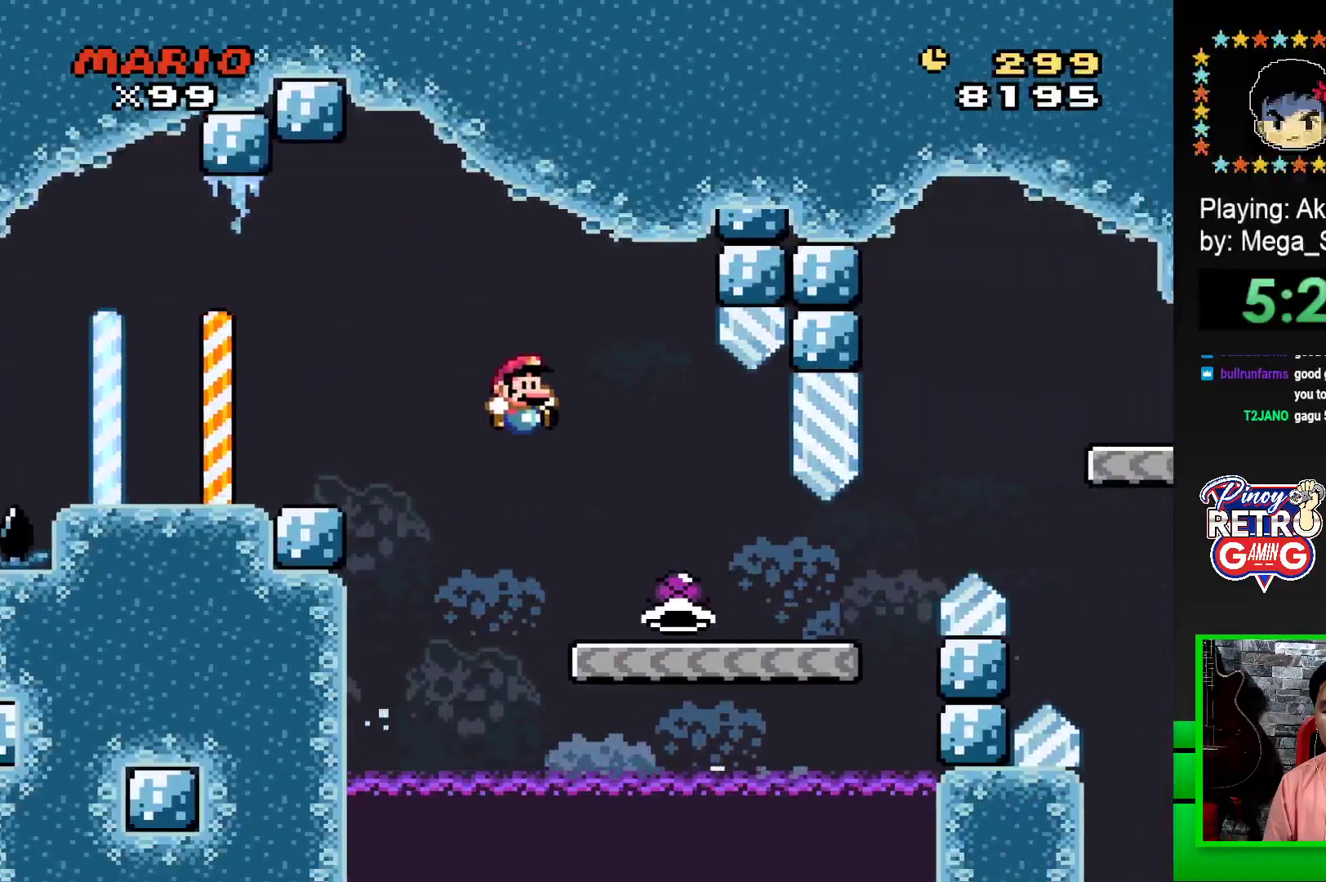
{"buttons": ["SQUARE", "DPAD_RIGHT"], "events": [[17, "DPAD_LEFT", "up"], [67, "DPAD_RIGHT", "down"]]}
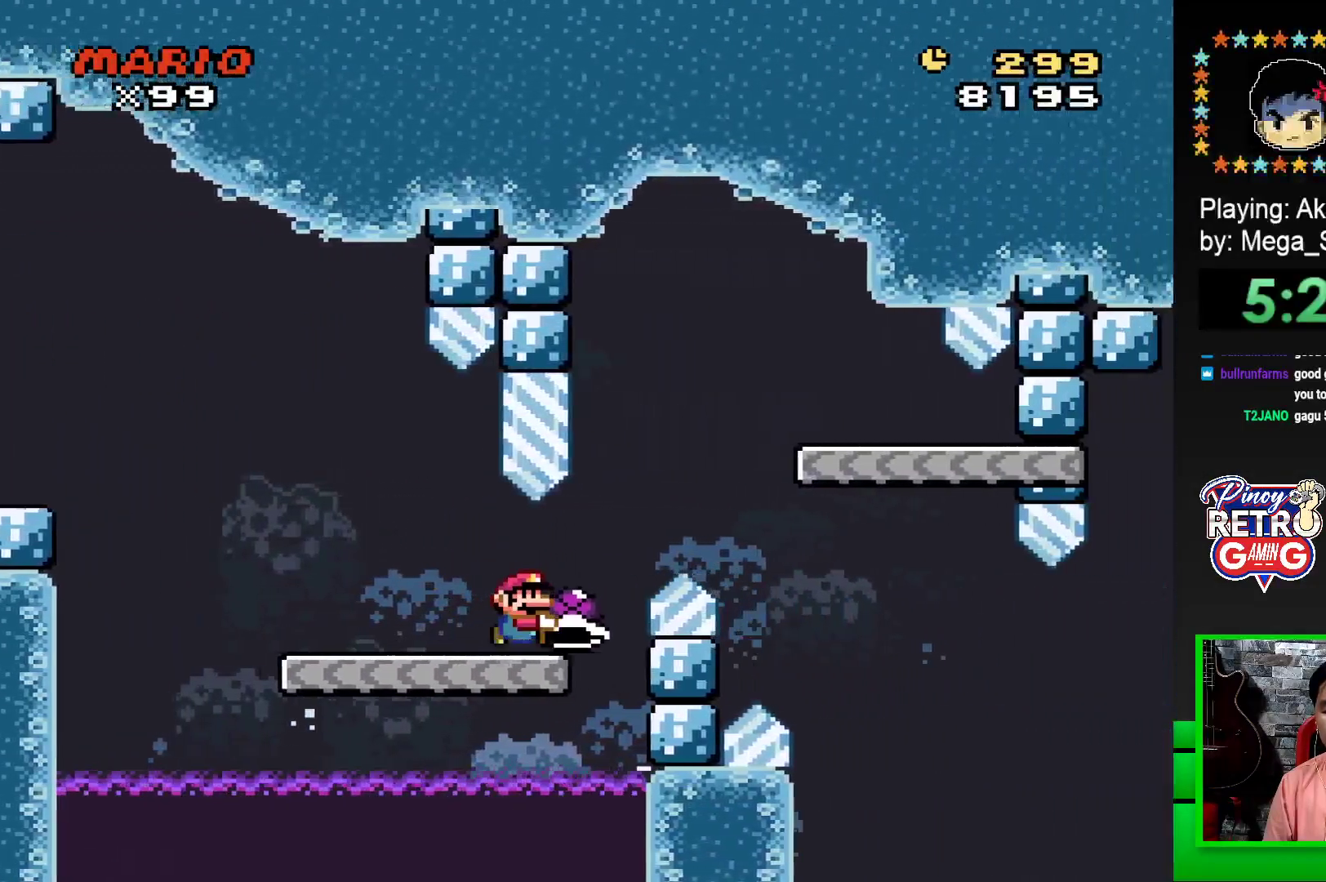
{"buttons": ["SQUARE", "DPAD_LEFT"], "events": [[17, "CROSS", "down"], [117, "CROSS", "up"], [333, "DPAD_RIGHT", "up"], [417, "DPAD_LEFT", "down"]]}
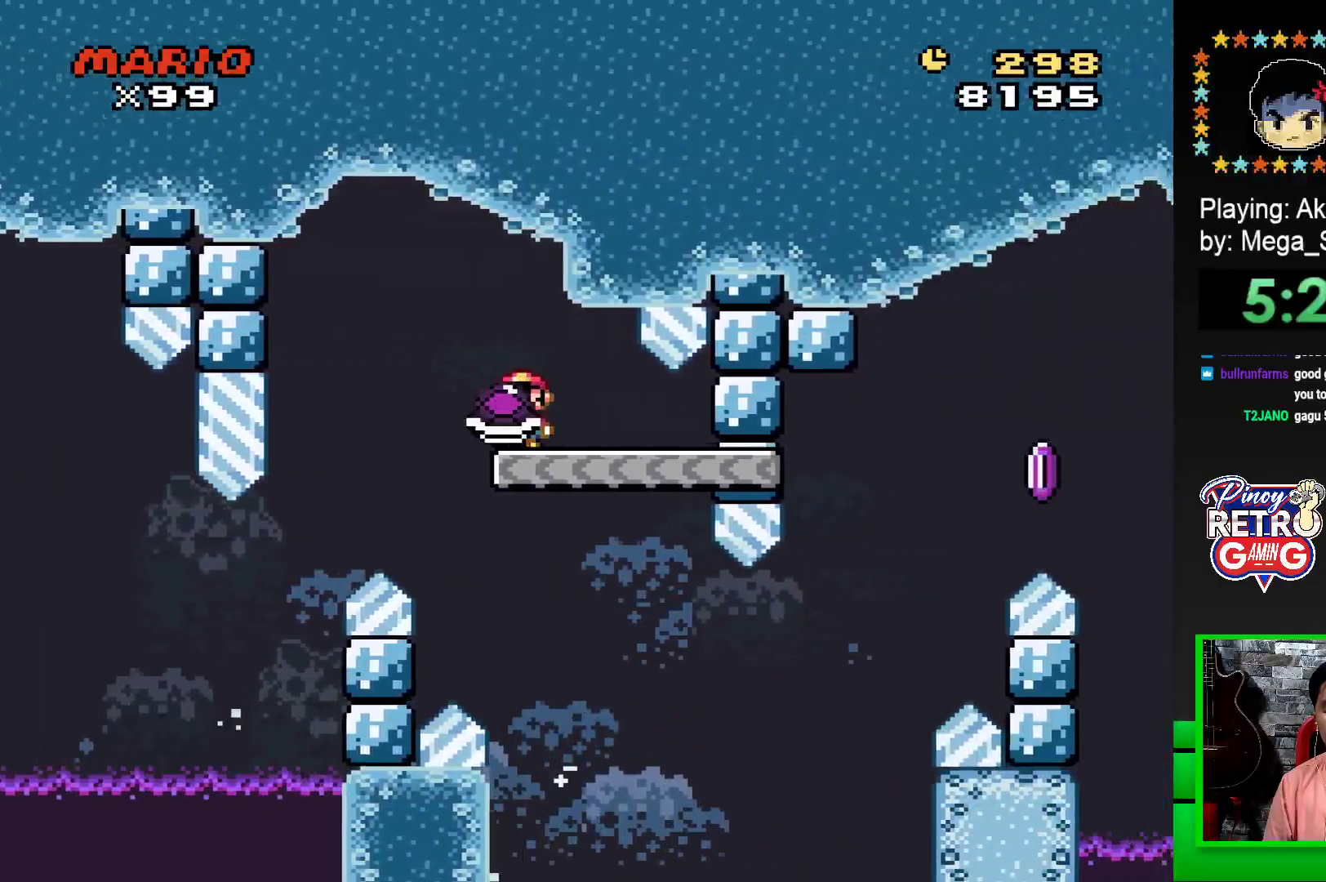
{"buttons": ["SQUARE", "DPAD_RIGHT"], "events": [[83, "DPAD_LEFT", "up"], [367, "DPAD_RIGHT", "down"]]}
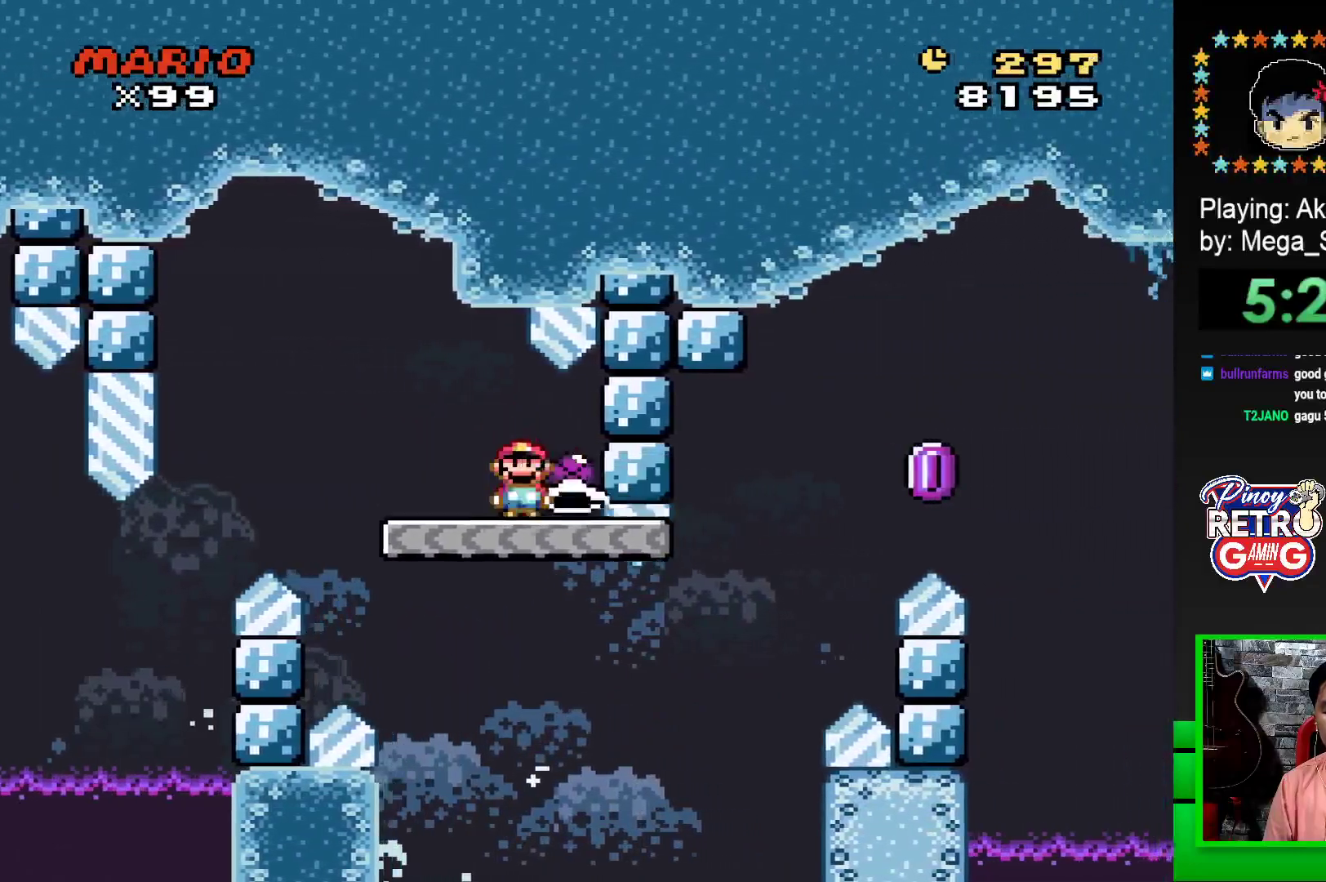
{"buttons": [], "events": [[350, "DPAD_RIGHT", "up"], [383, "SQUARE", "up"]]}
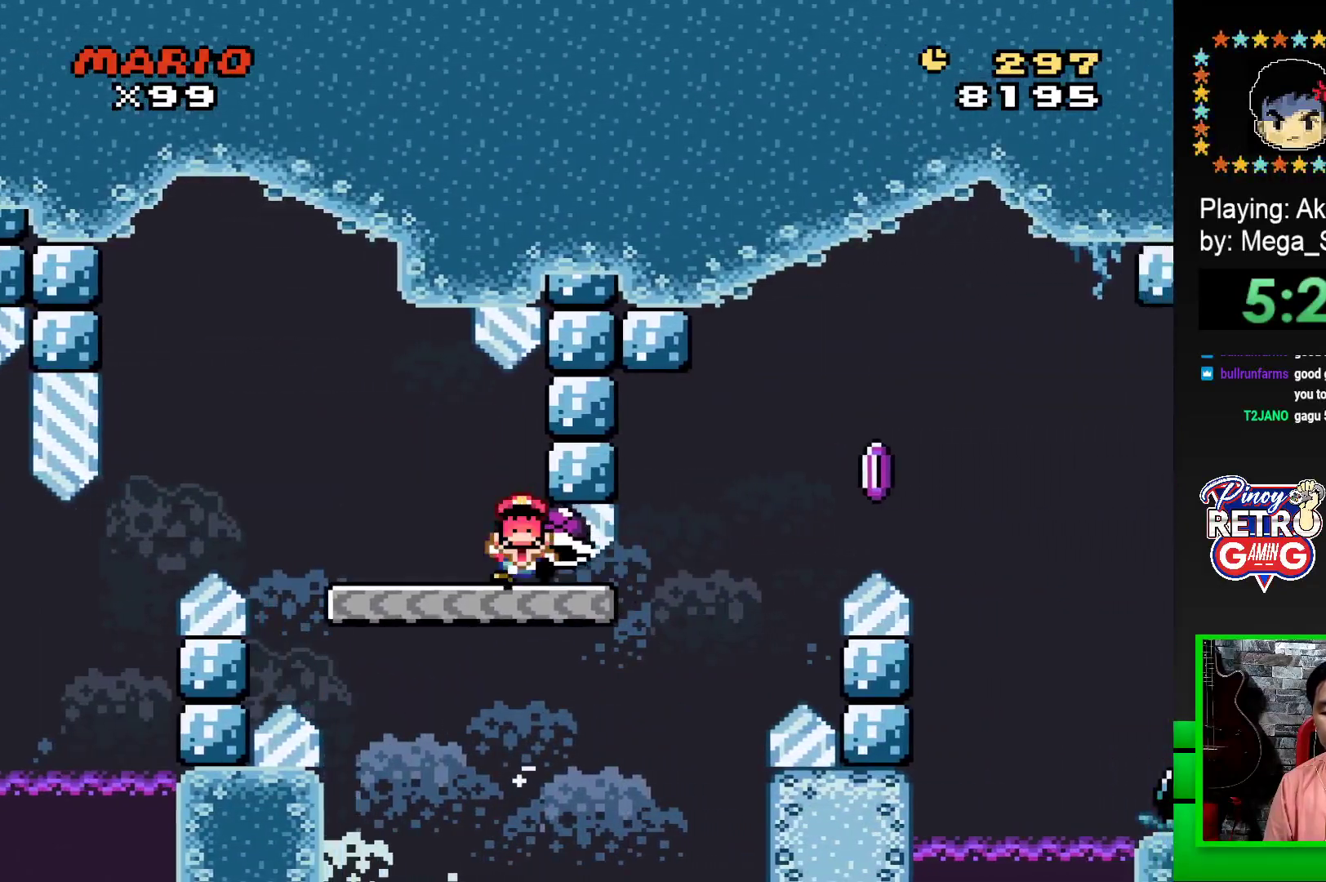
{"buttons": ["CROSS"], "events": [[33, "CROSS", "down"], [100, "CROSS", "up"], [217, "CROSS", "down"], [250, "CROSS", "up"], [333, "CROSS", "down"], [400, "CROSS", "up"], [483, "CROSS", "down"]]}
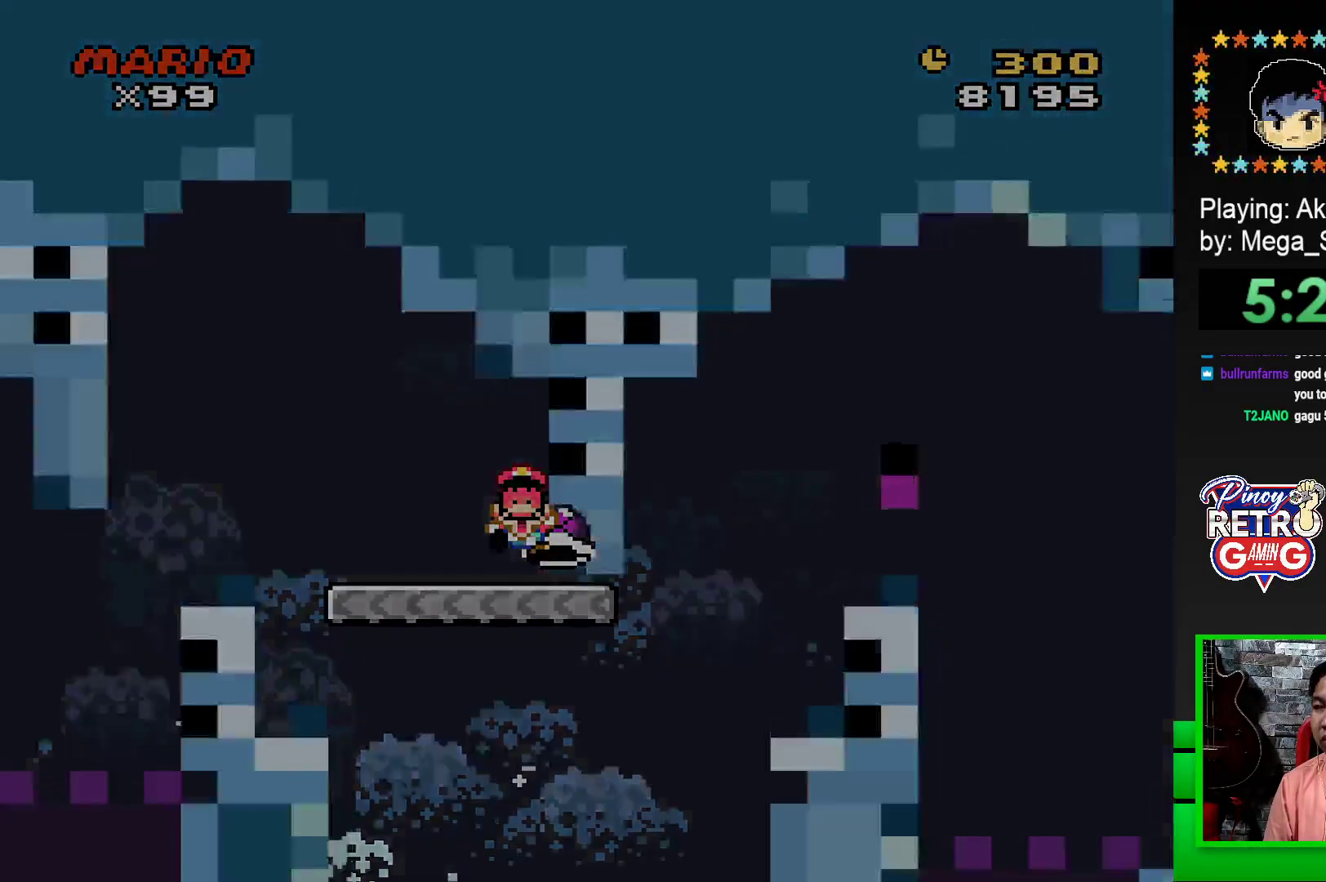
{"buttons": ["CROSS"], "events": [[33, "CROSS", "up"], [133, "CROSS", "down"], [200, "CROSS", "up"], [300, "CROSS", "down"], [350, "CROSS", "up"], [450, "CROSS", "down"]]}
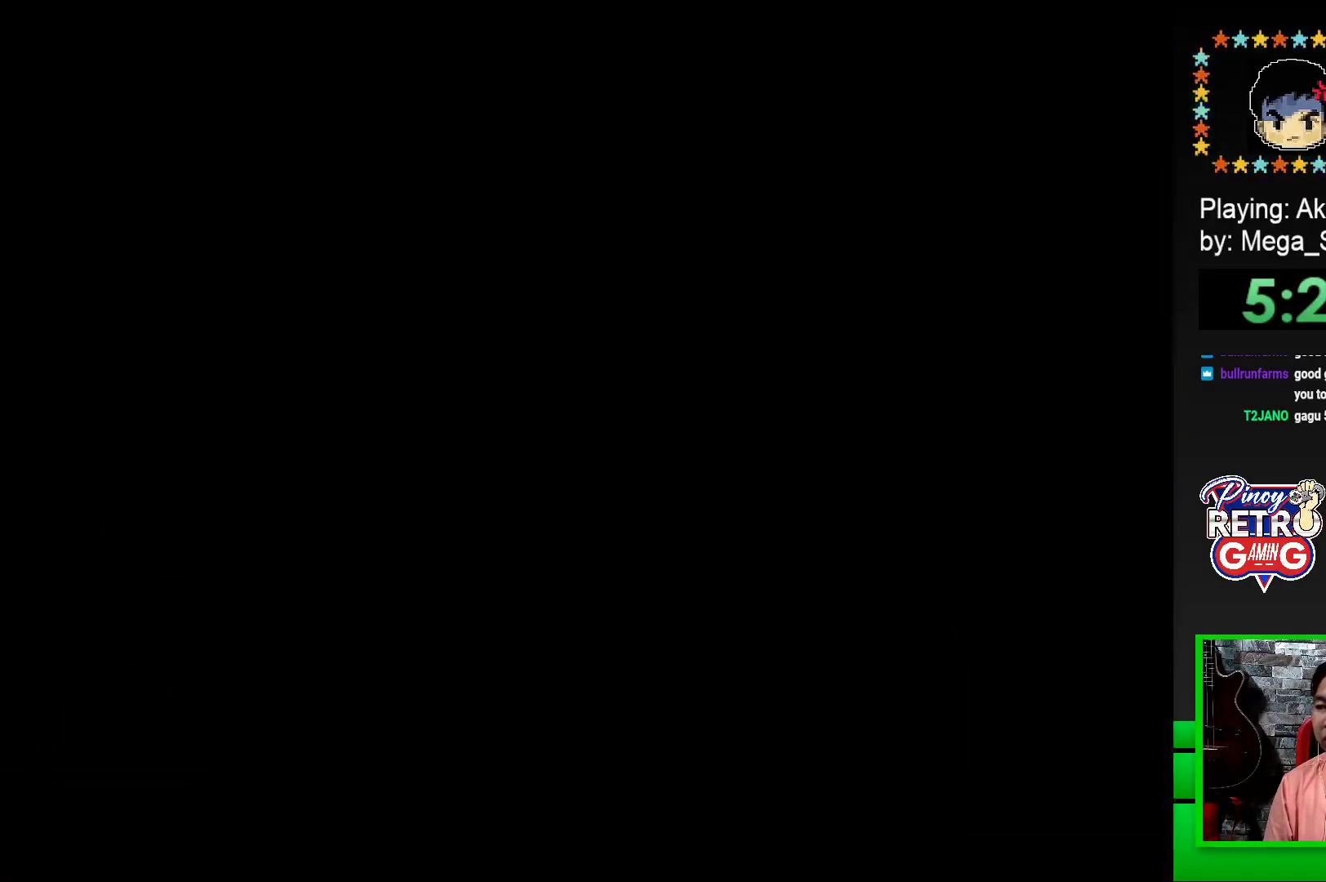
{"buttons": [], "events": [[17, "CROSS", "up"], [100, "CROSS", "down"], [167, "CROSS", "up"], [250, "CROSS", "down"], [317, "CROSS", "up"], [417, "CROSS", "down"], [483, "CROSS", "up"]]}
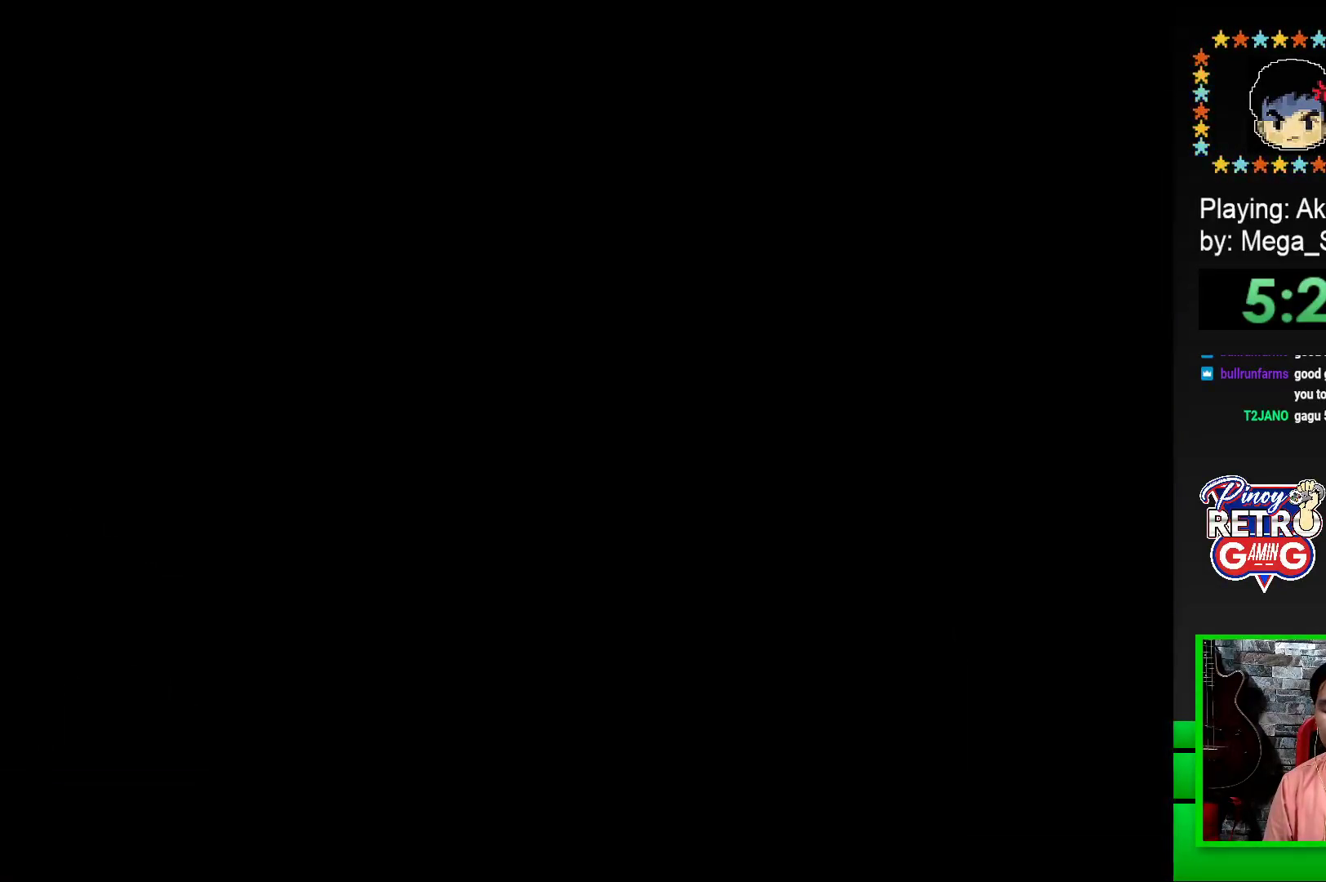
{"buttons": [], "events": [[67, "CROSS", "down"], [150, "CROSS", "up"], [233, "CROSS", "down"], [300, "CROSS", "up"], [400, "CROSS", "down"], [467, "CROSS", "up"]]}
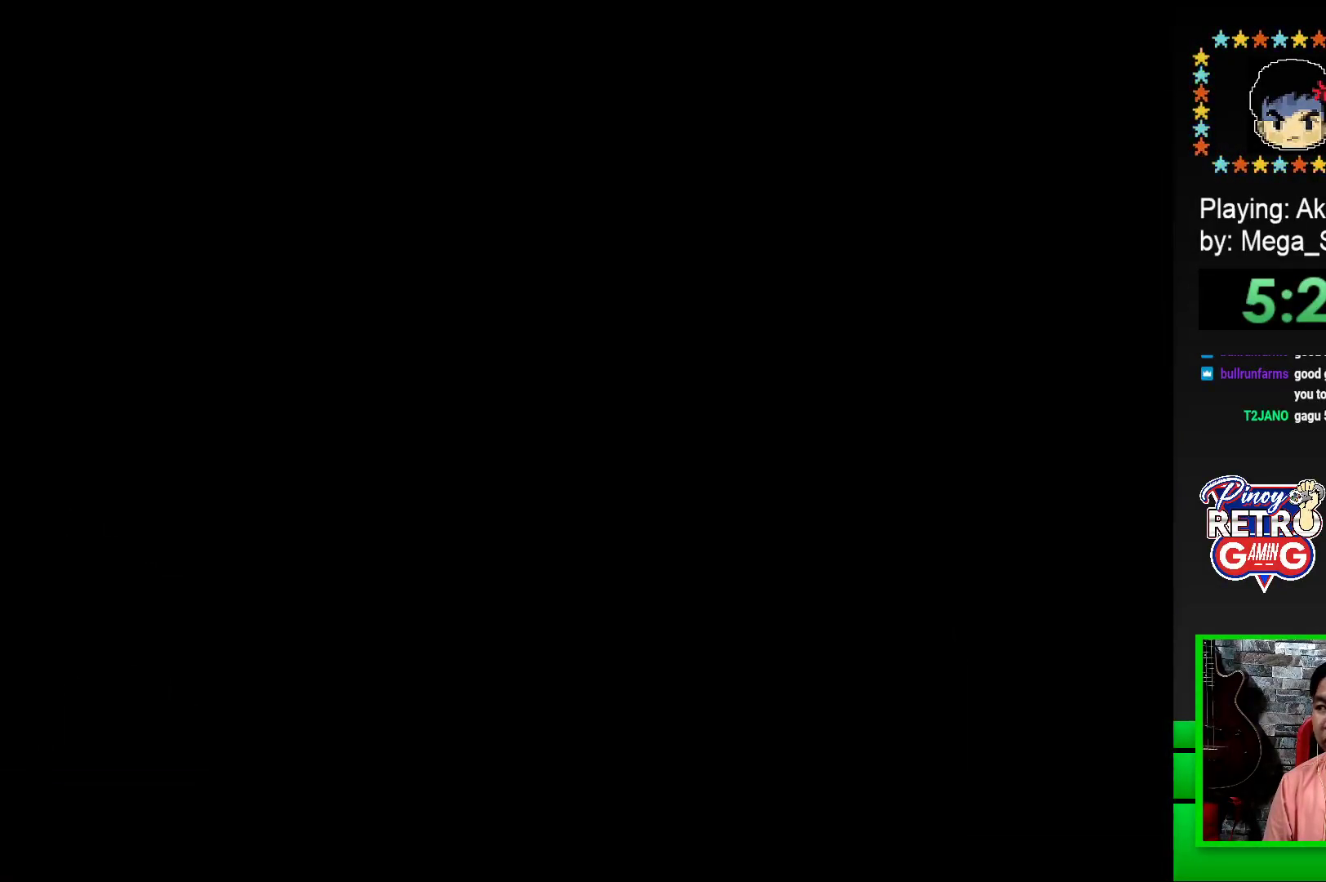
{"buttons": ["SQUARE", "DPAD_RIGHT"], "events": [[50, "CROSS", "down"], [150, "CROSS", "up"], [300, "SQUARE", "down"], [467, "DPAD_RIGHT", "down"]]}
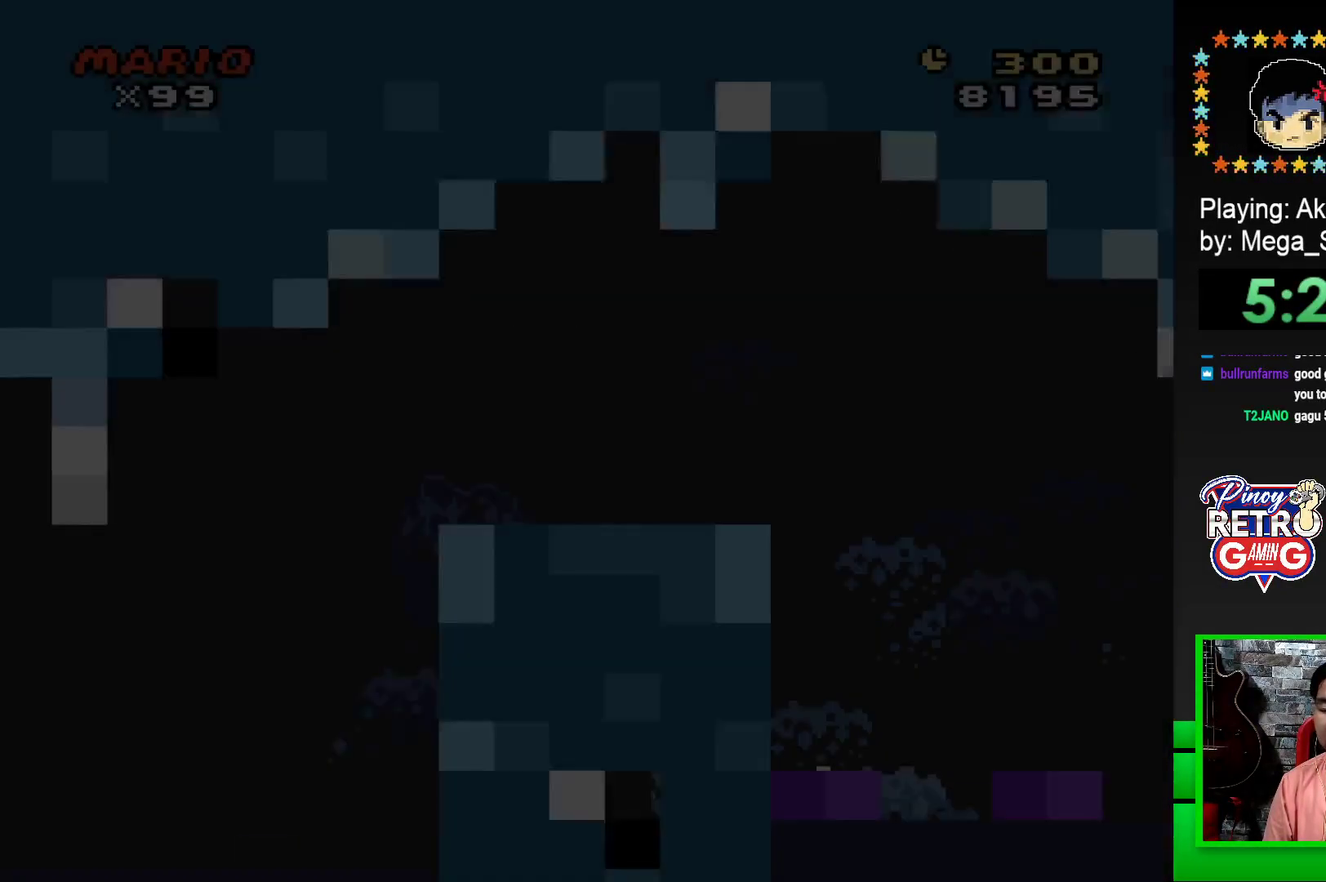
{"buttons": ["SQUARE", "DPAD_RIGHT"], "events": []}
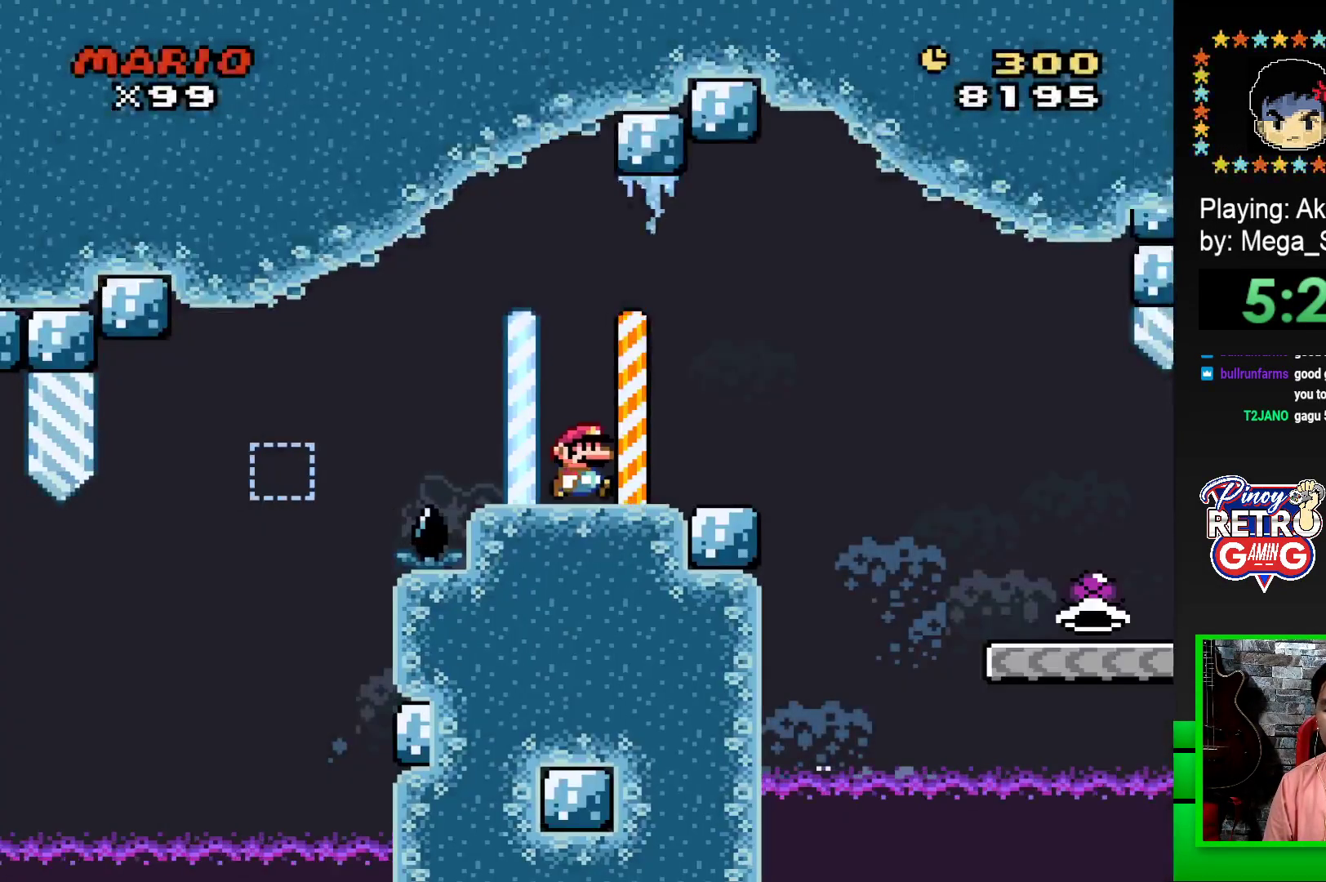
{"buttons": ["SQUARE", "DPAD_RIGHT"], "events": [[250, "CROSS", "down"], [333, "CROSS", "up"]]}
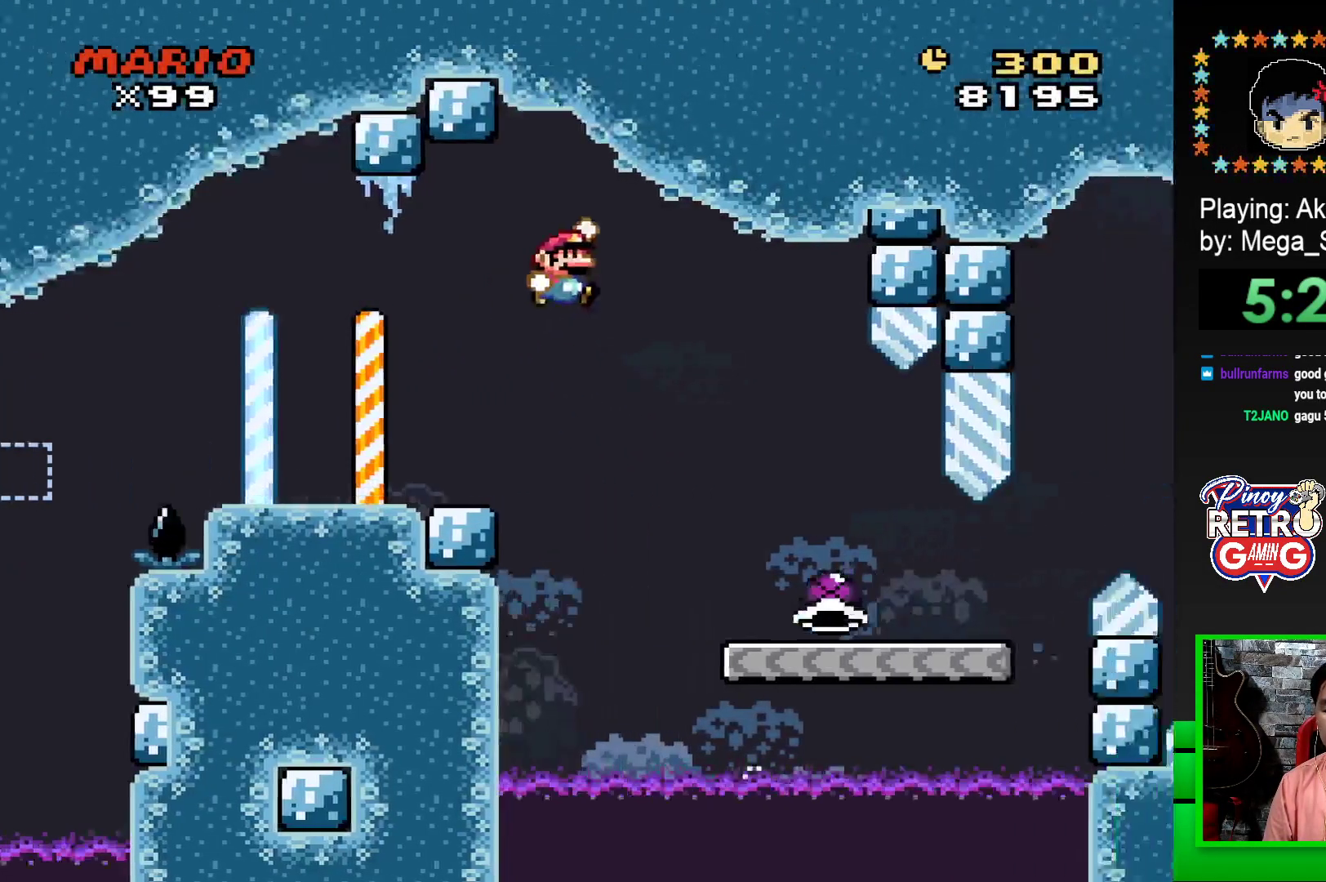
{"buttons": ["SQUARE", "DPAD_RIGHT"], "events": [[100, "DPAD_RIGHT", "up"], [250, "DPAD_LEFT", "down"], [367, "DPAD_LEFT", "up"], [450, "DPAD_RIGHT", "down"]]}
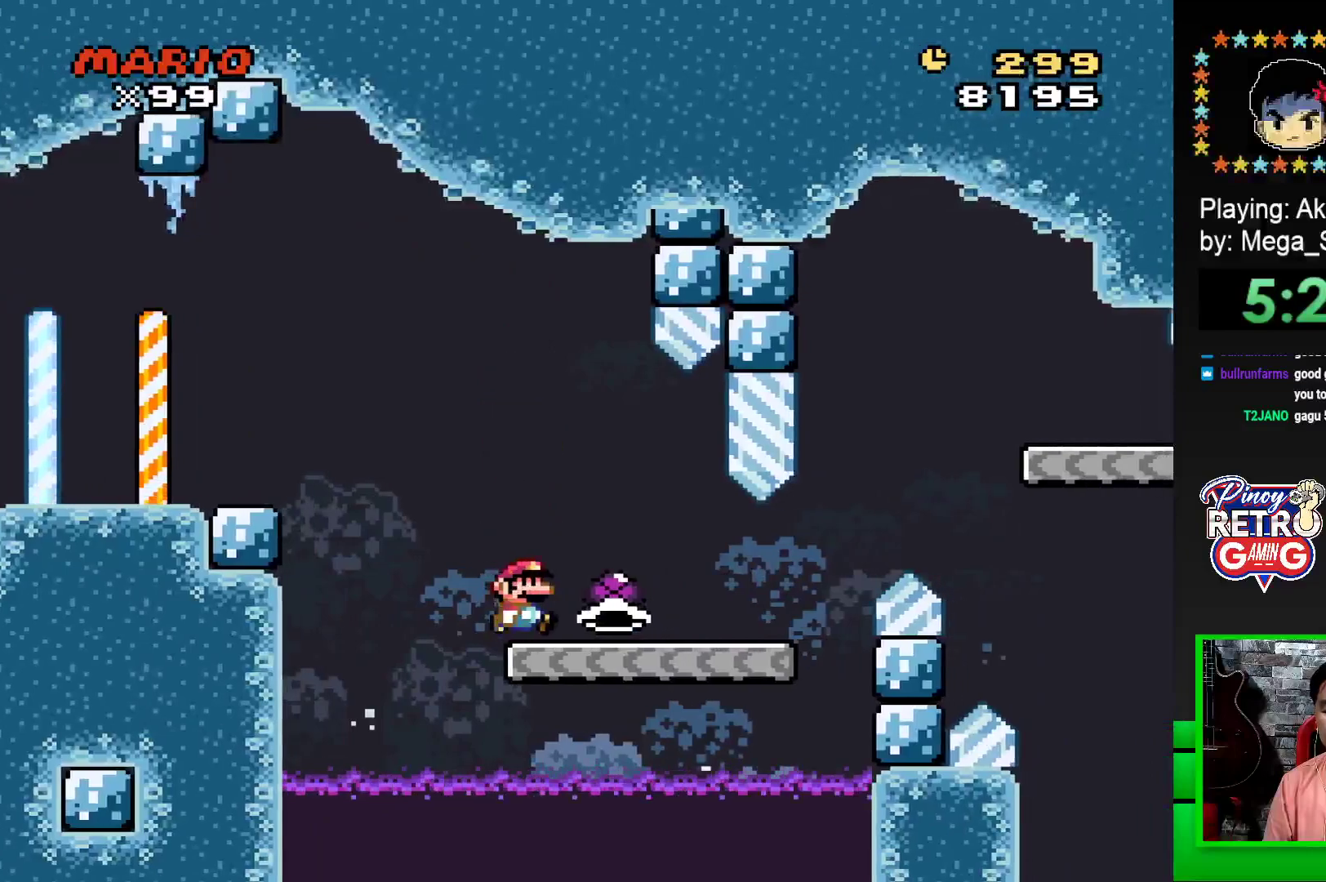
{"buttons": ["SQUARE", "DPAD_RIGHT"], "events": []}
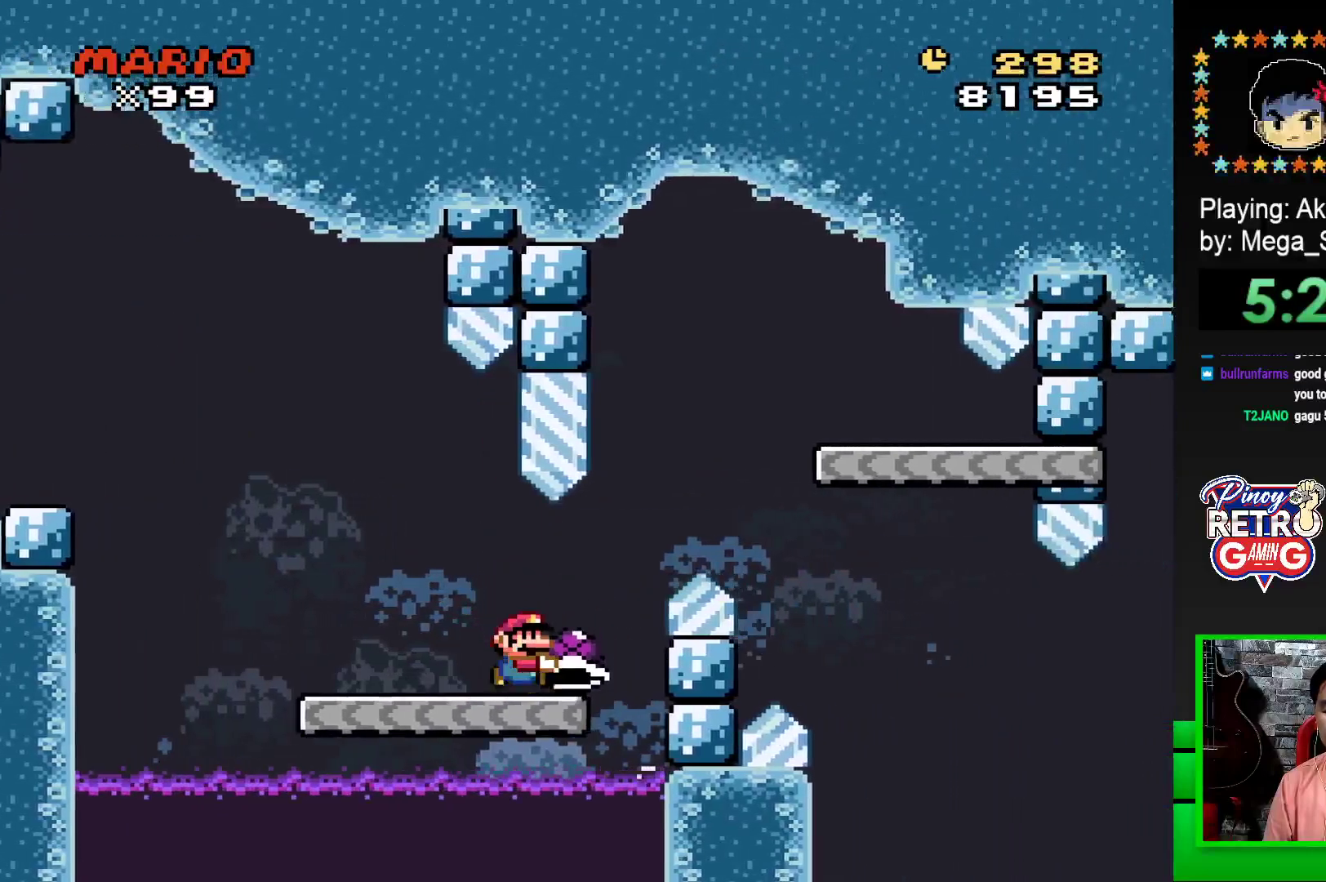
{"buttons": ["SQUARE", "DPAD_LEFT"], "events": [[17, "CROSS", "down"], [317, "DPAD_RIGHT", "up"], [333, "CROSS", "up"], [417, "DPAD_LEFT", "down"]]}
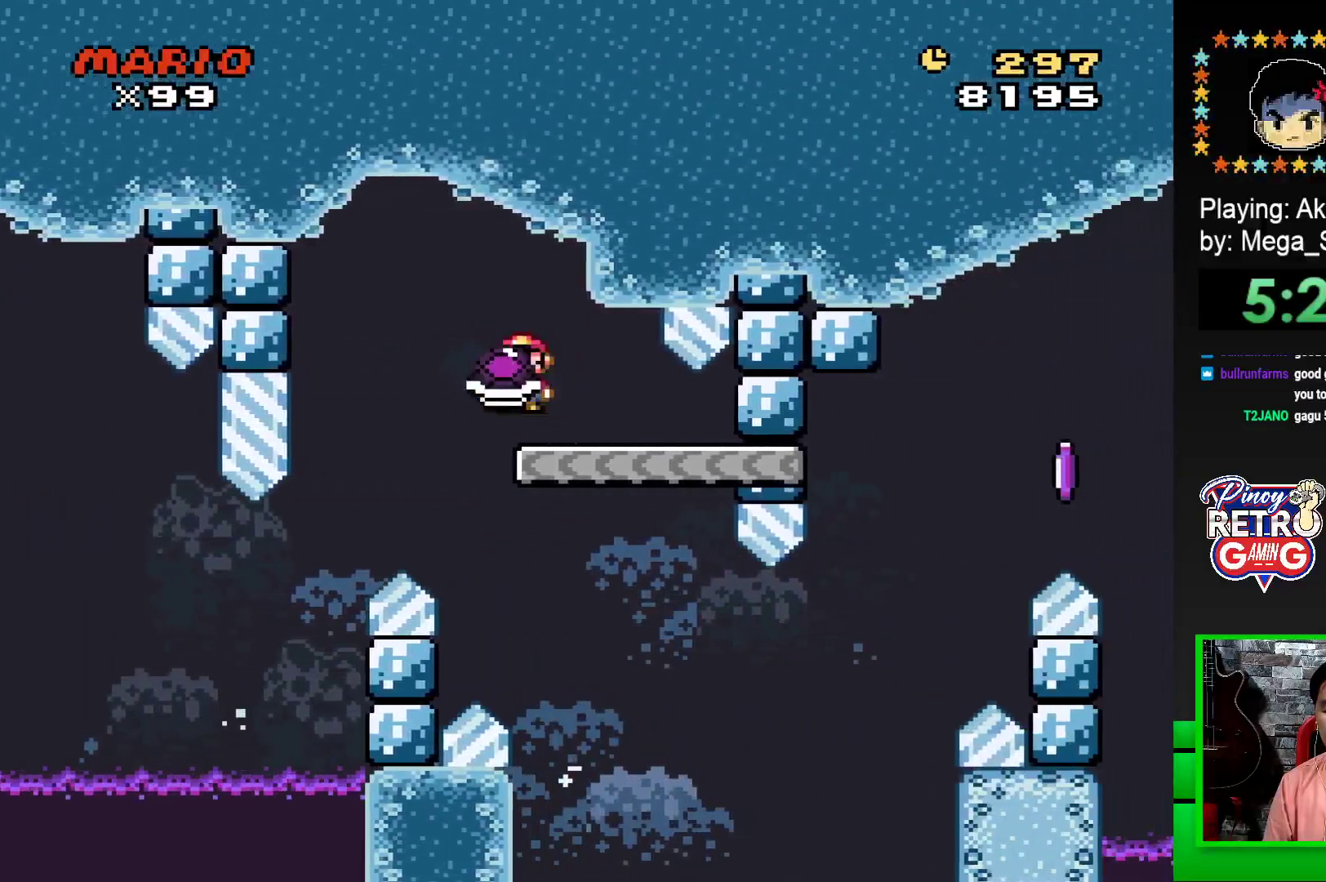
{"buttons": ["SQUARE", "DPAD_RIGHT"], "events": [[83, "DPAD_LEFT", "up"], [383, "DPAD_RIGHT", "down"]]}
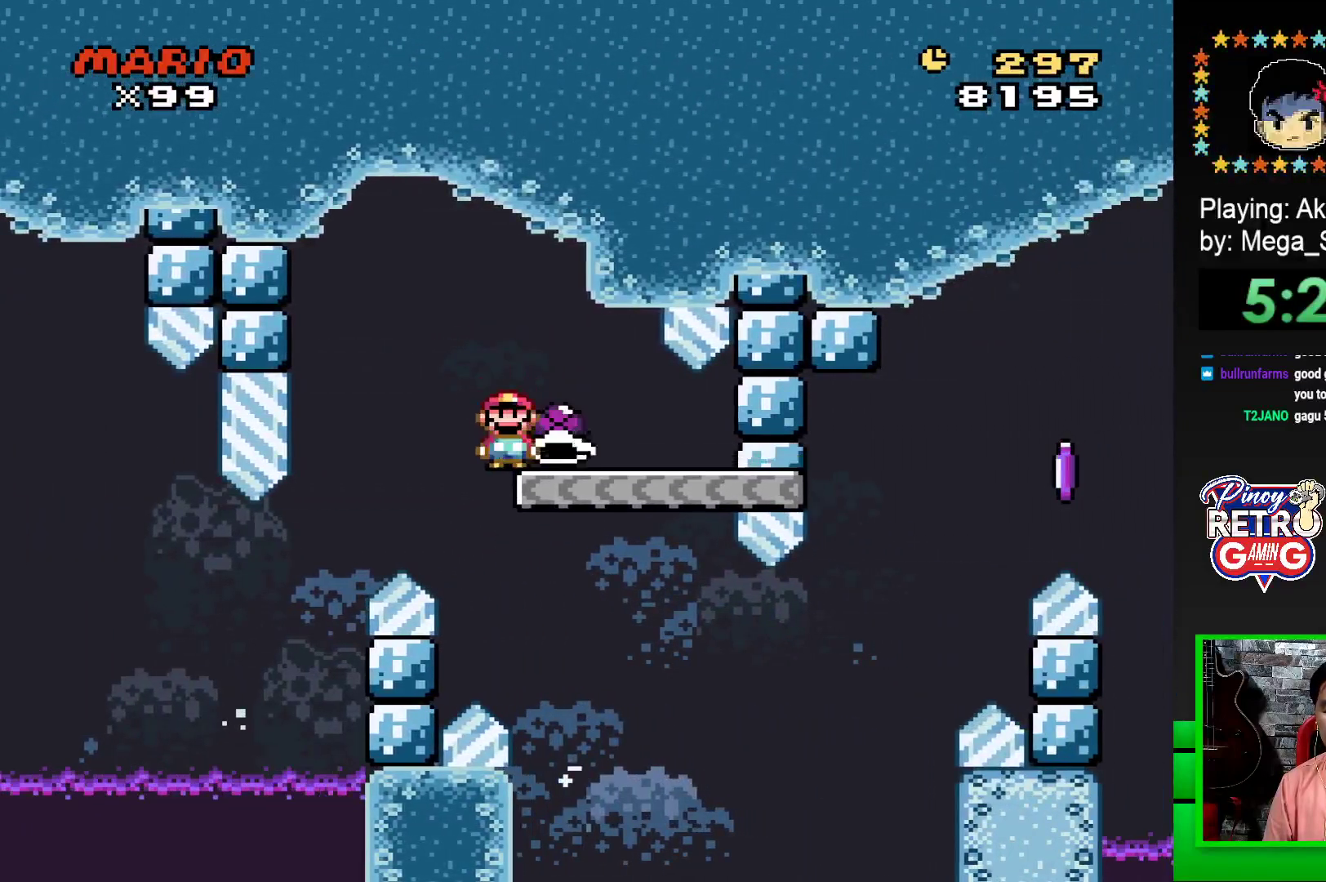
{"buttons": ["SQUARE", "DPAD_RIGHT"], "events": []}
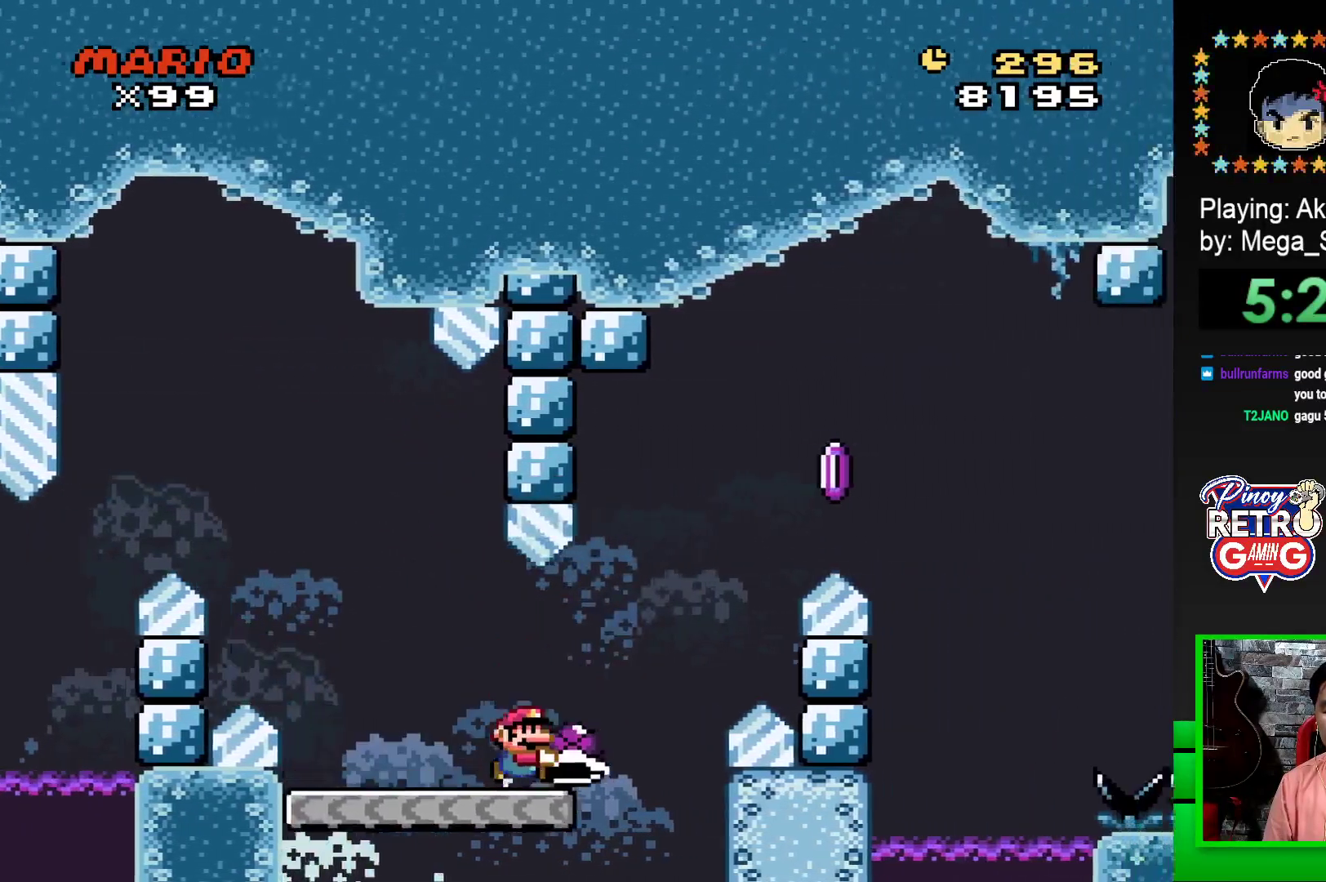
{"buttons": ["SQUARE", "DPAD_RIGHT"], "events": [[33, "CROSS", "down"], [367, "CROSS", "up"], [400, "SQUARE", "up"], [500, "SQUARE", "down"]]}